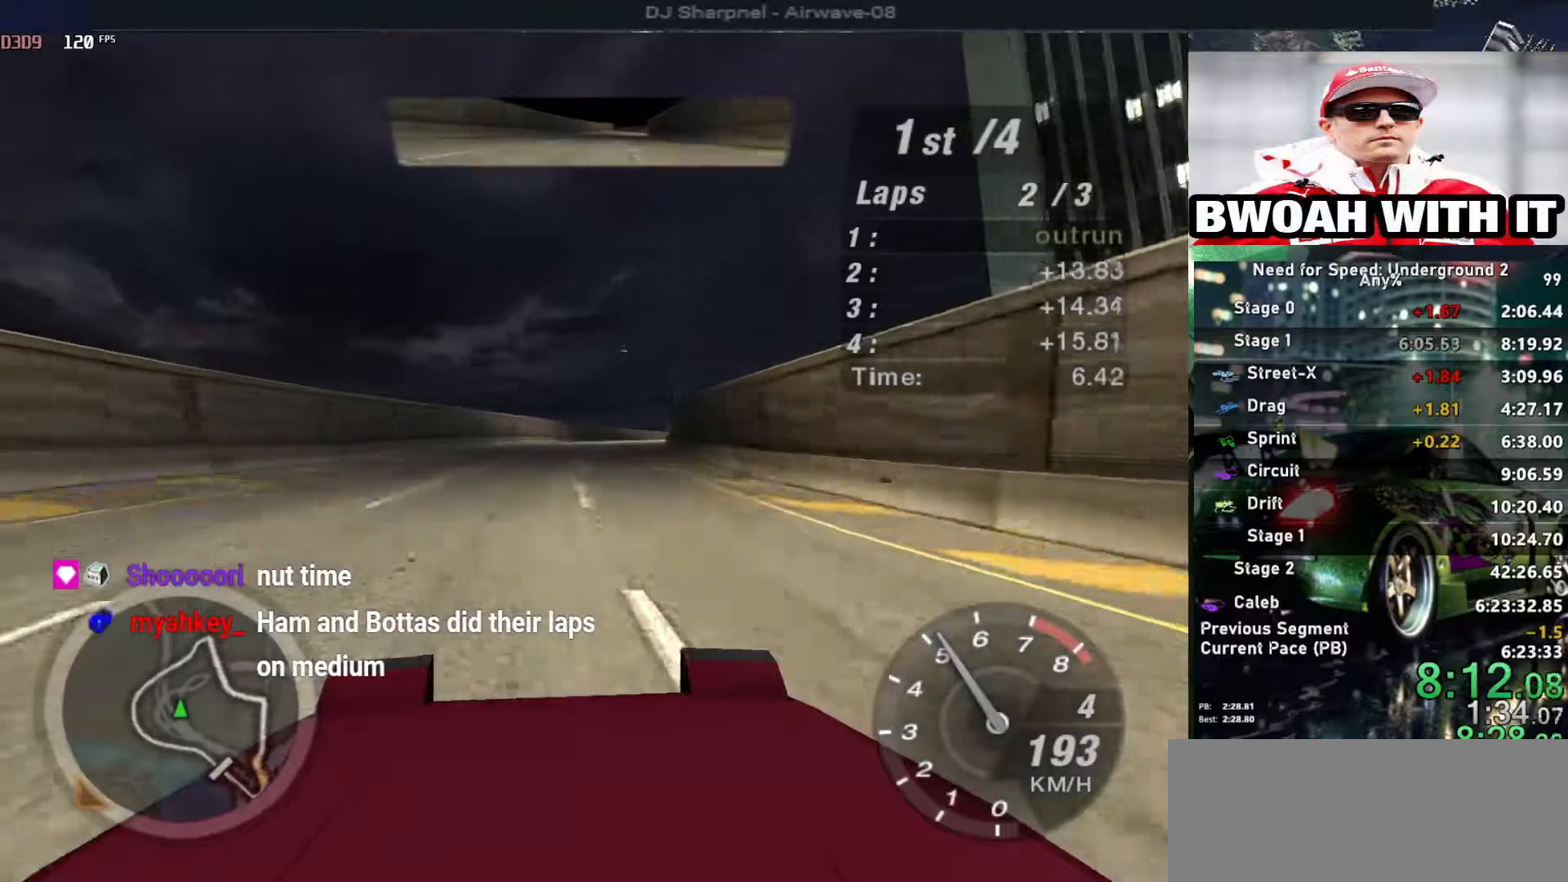
Gameplay with keyboard; each line is a JSON object with the keys held at the frame after it. "events" lists presses ("down") and releases ("up") of "alt", "ctrl", "down", "escape", "left", "r", "return", "right", "shift", "space", "super", "t", "tab", "u" and "up" between this image and that frame as [ms after this image, input, new state], when the widget could be followed in between. No other keys are recorded. Mouse input is not recorded.
{"keys": ["up"], "events": [[300, "right", "down"], [450, "right", "up"]]}
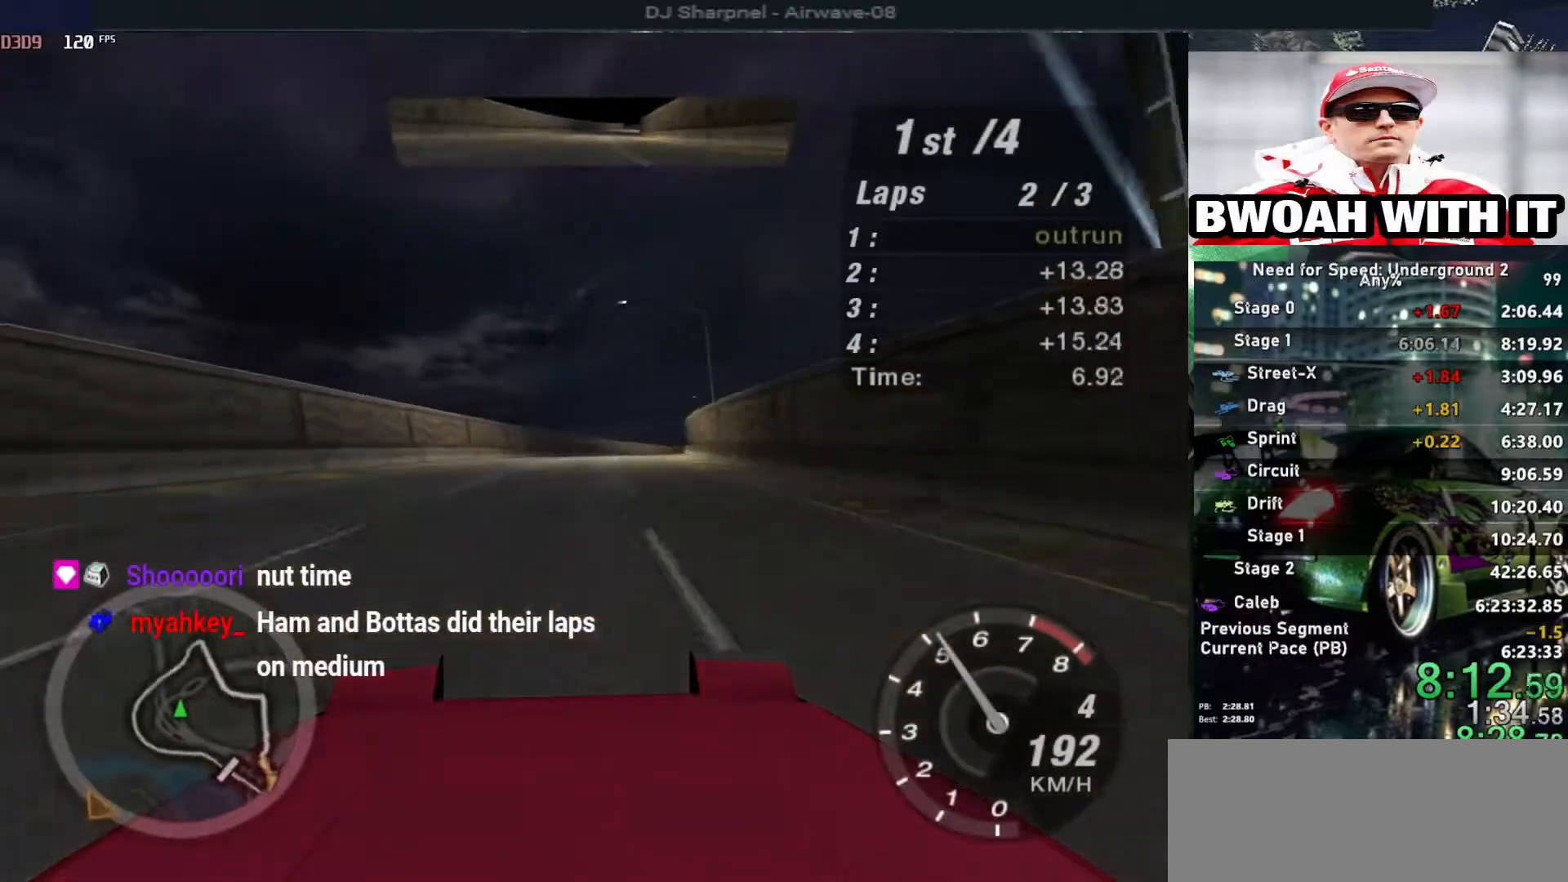
{"keys": ["right", "up"], "events": [[83, "right", "down"], [183, "right", "up"], [500, "right", "down"]]}
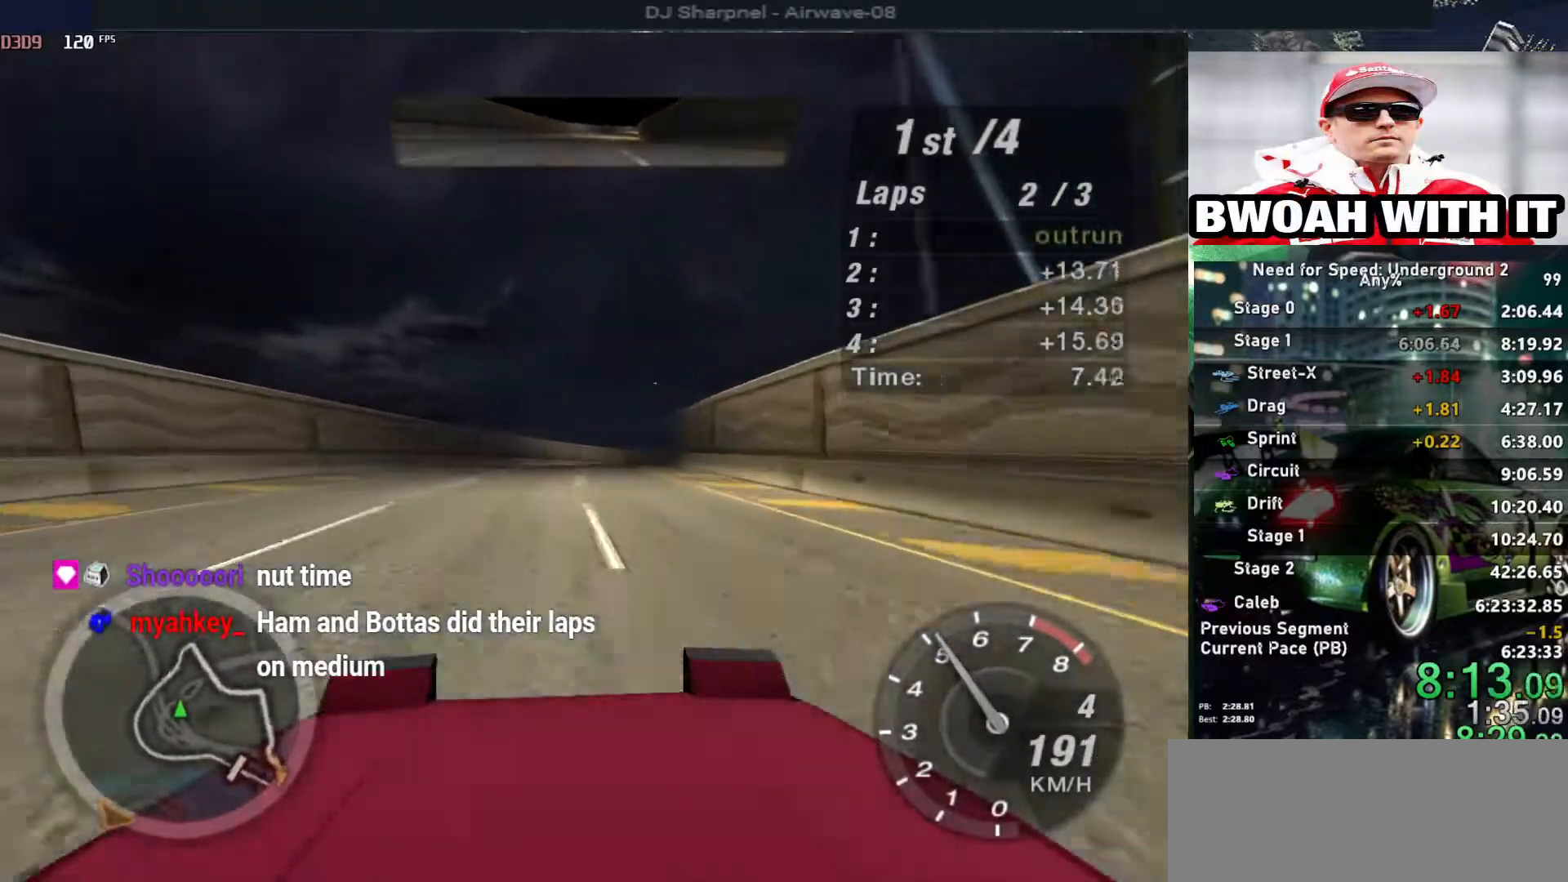
{"keys": ["right", "up"], "events": [[100, "right", "up"], [383, "right", "down"]]}
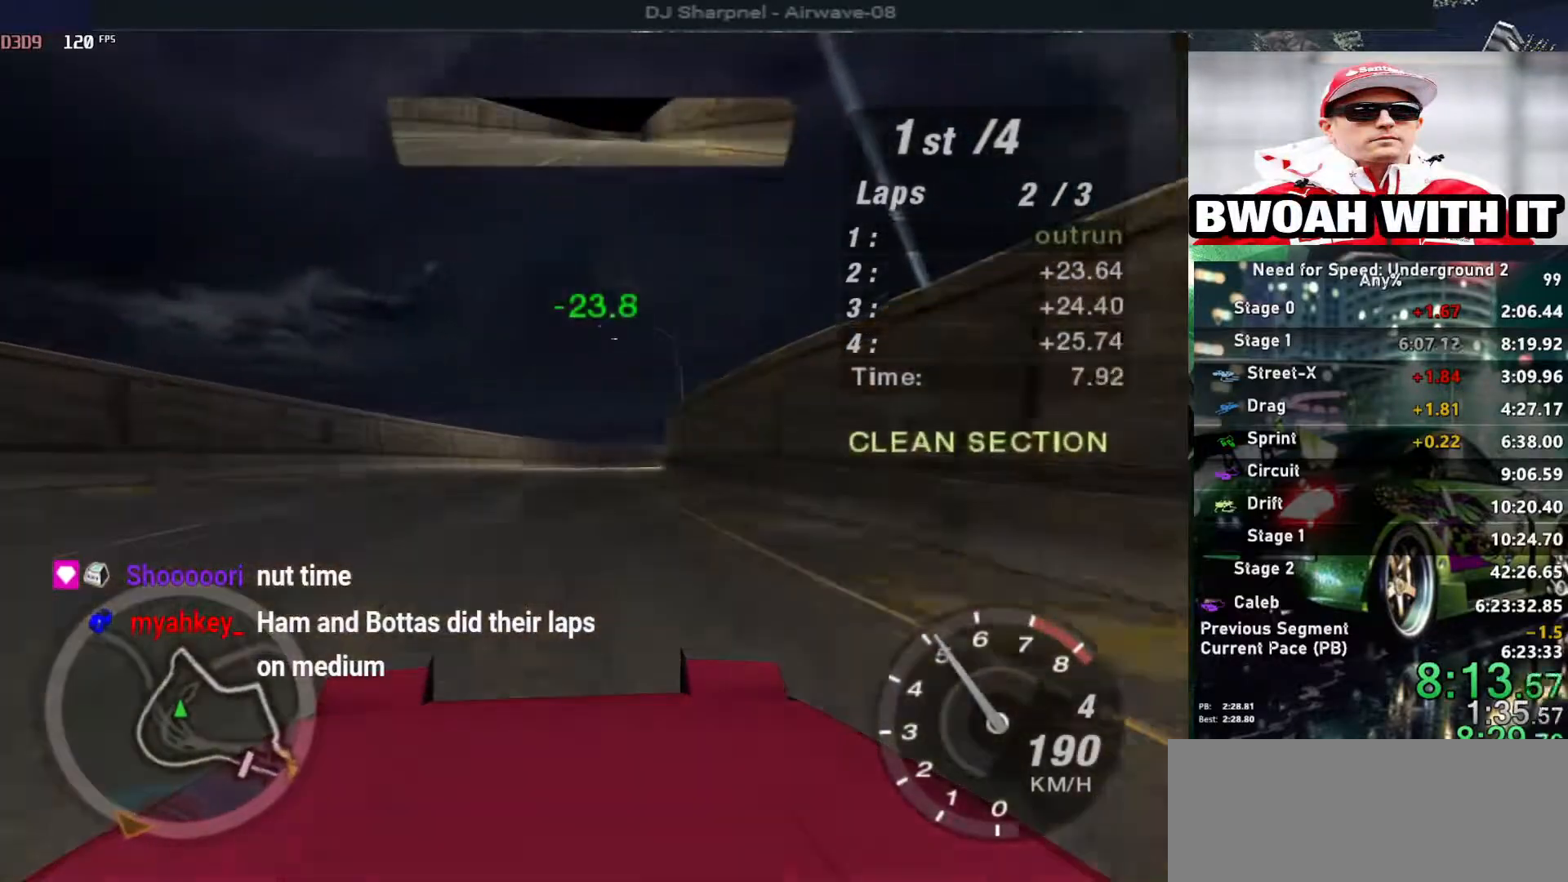
{"keys": ["right", "up"], "events": [[17, "right", "up"], [217, "right", "down"], [350, "right", "up"], [433, "right", "down"]]}
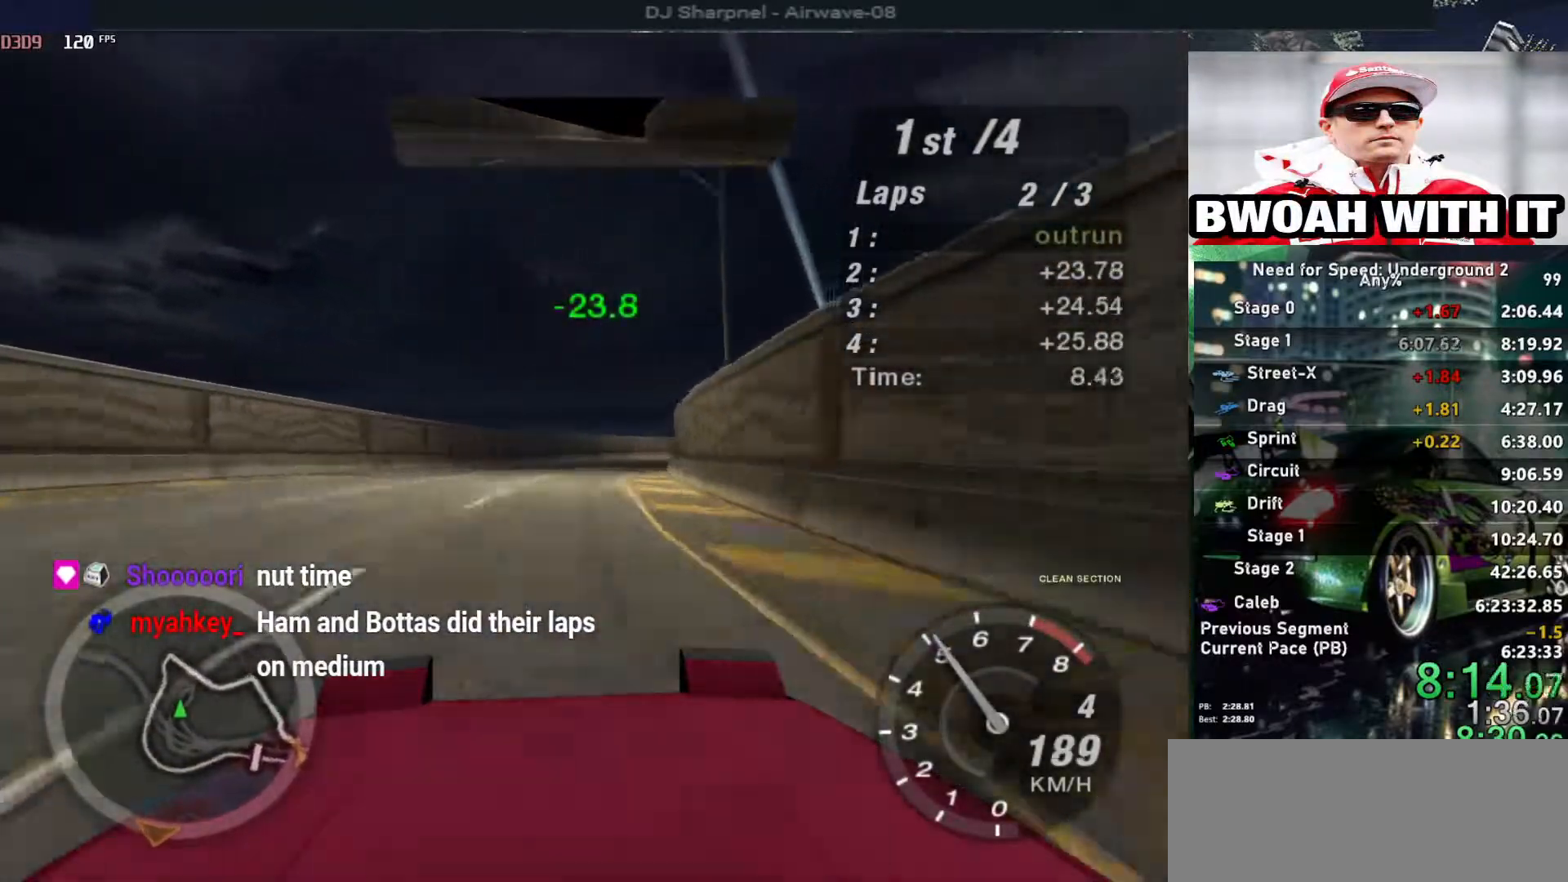
{"keys": ["up"], "events": [[83, "right", "up"], [183, "right", "down"], [267, "right", "up"], [367, "right", "down"], [500, "right", "up"]]}
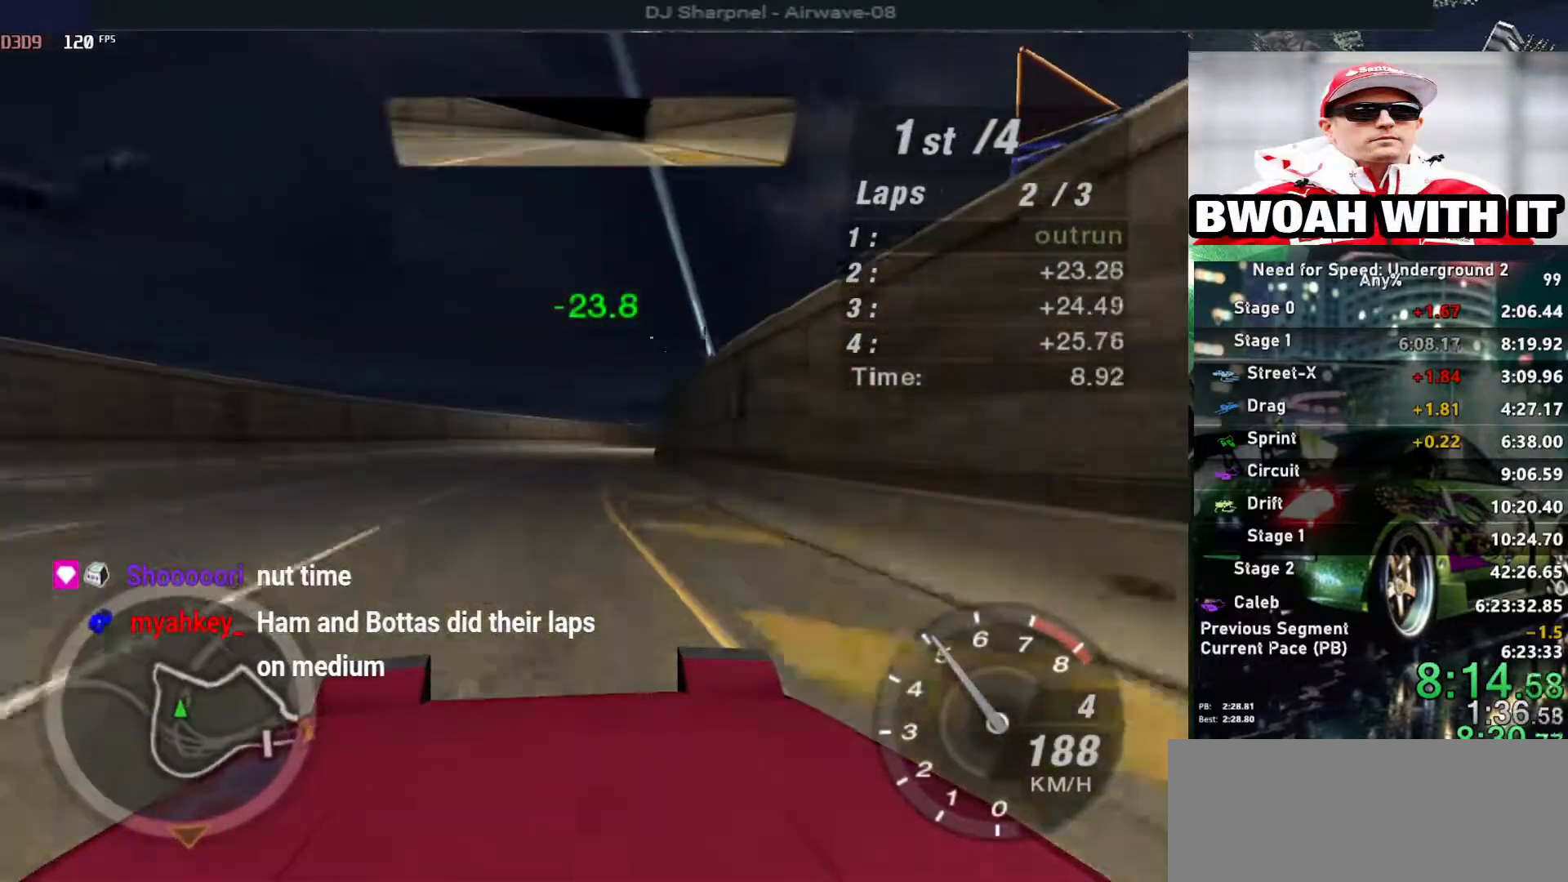
{"keys": ["up"], "events": [[150, "right", "down"], [283, "right", "up"], [383, "right", "down"], [467, "right", "up"]]}
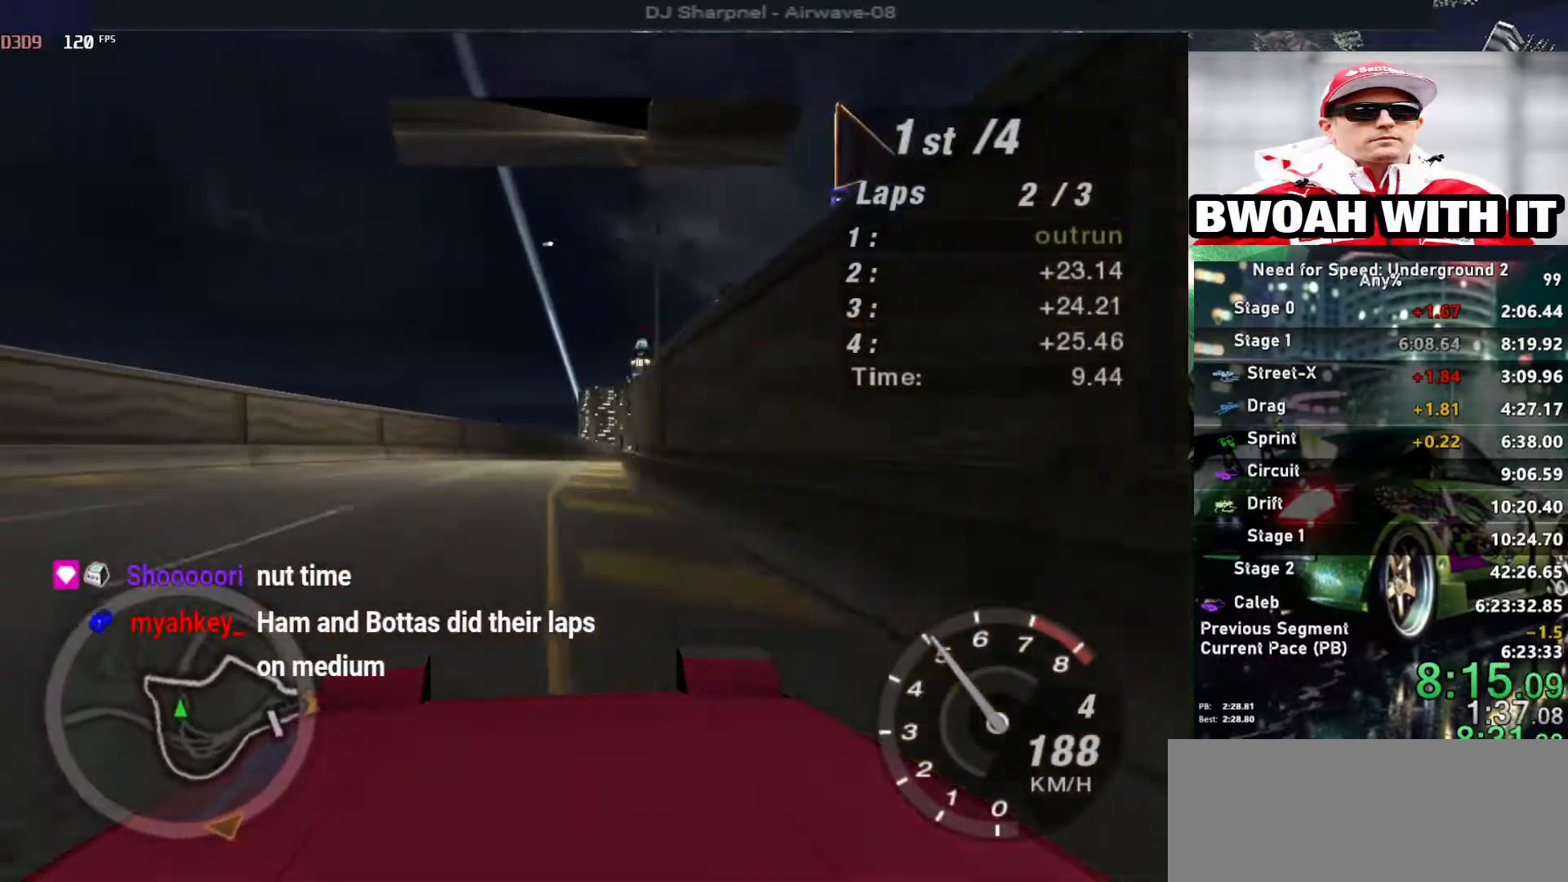
{"keys": ["up"], "events": [[300, "right", "down"], [400, "right", "up"]]}
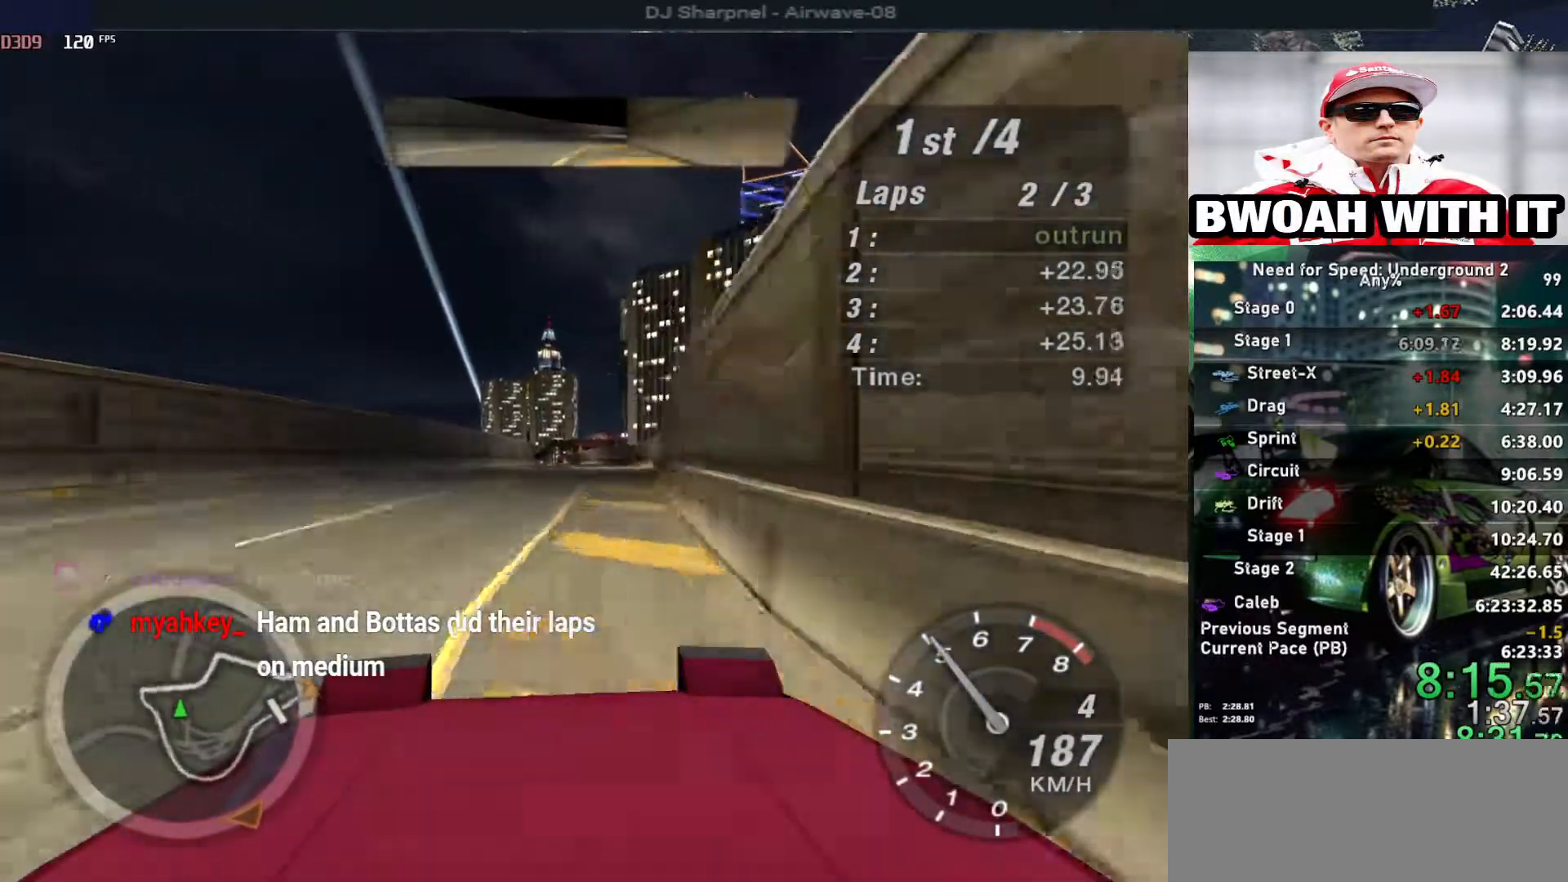
{"keys": ["up"], "events": []}
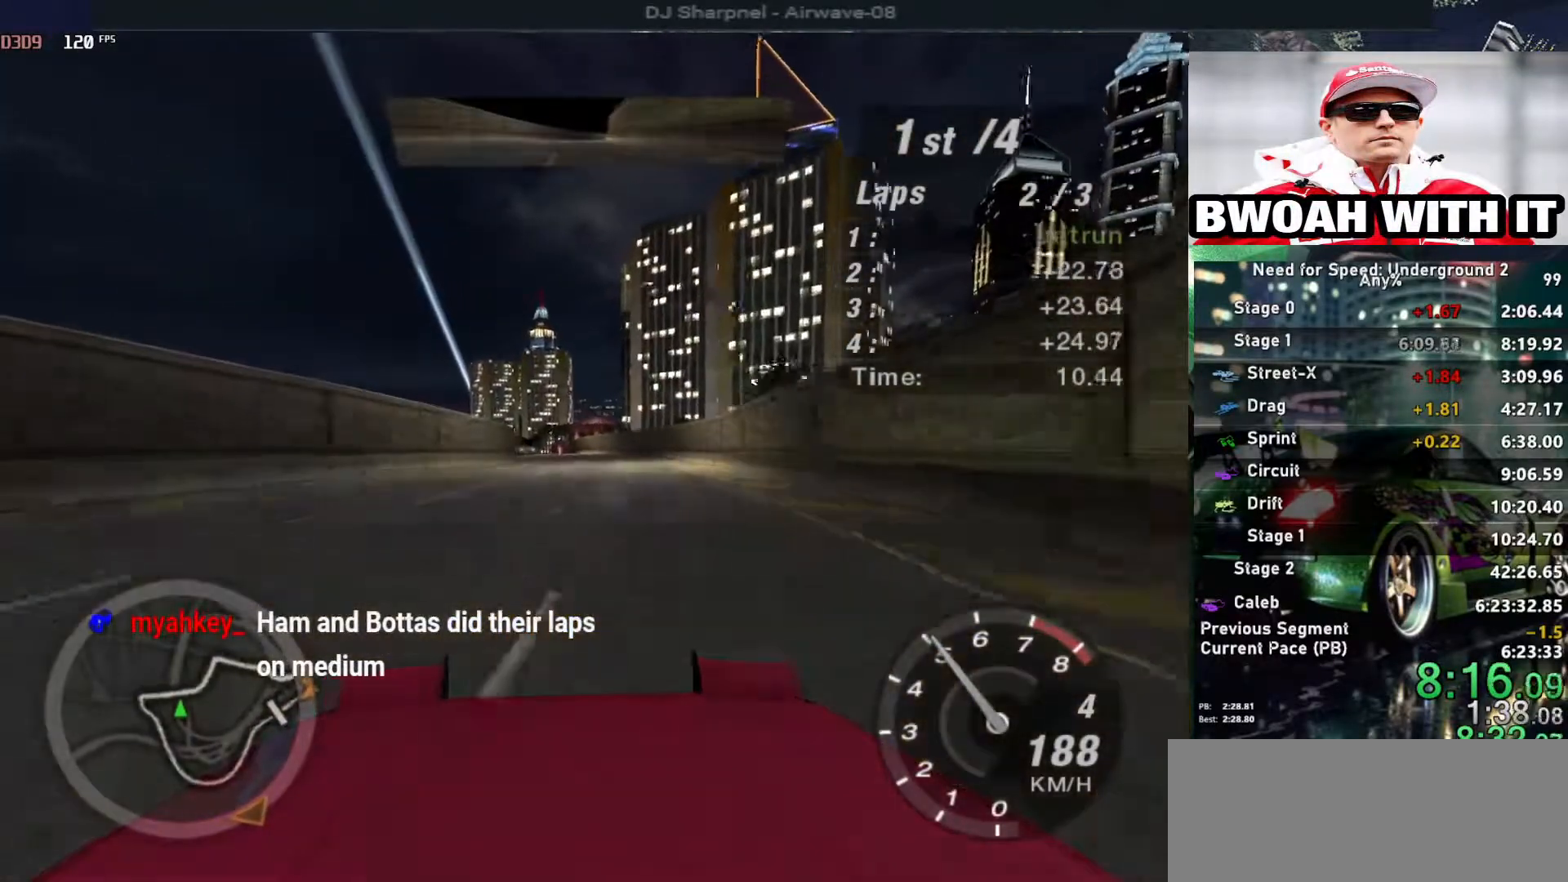
{"keys": ["up"], "events": [[250, "left", "down"], [333, "left", "up"]]}
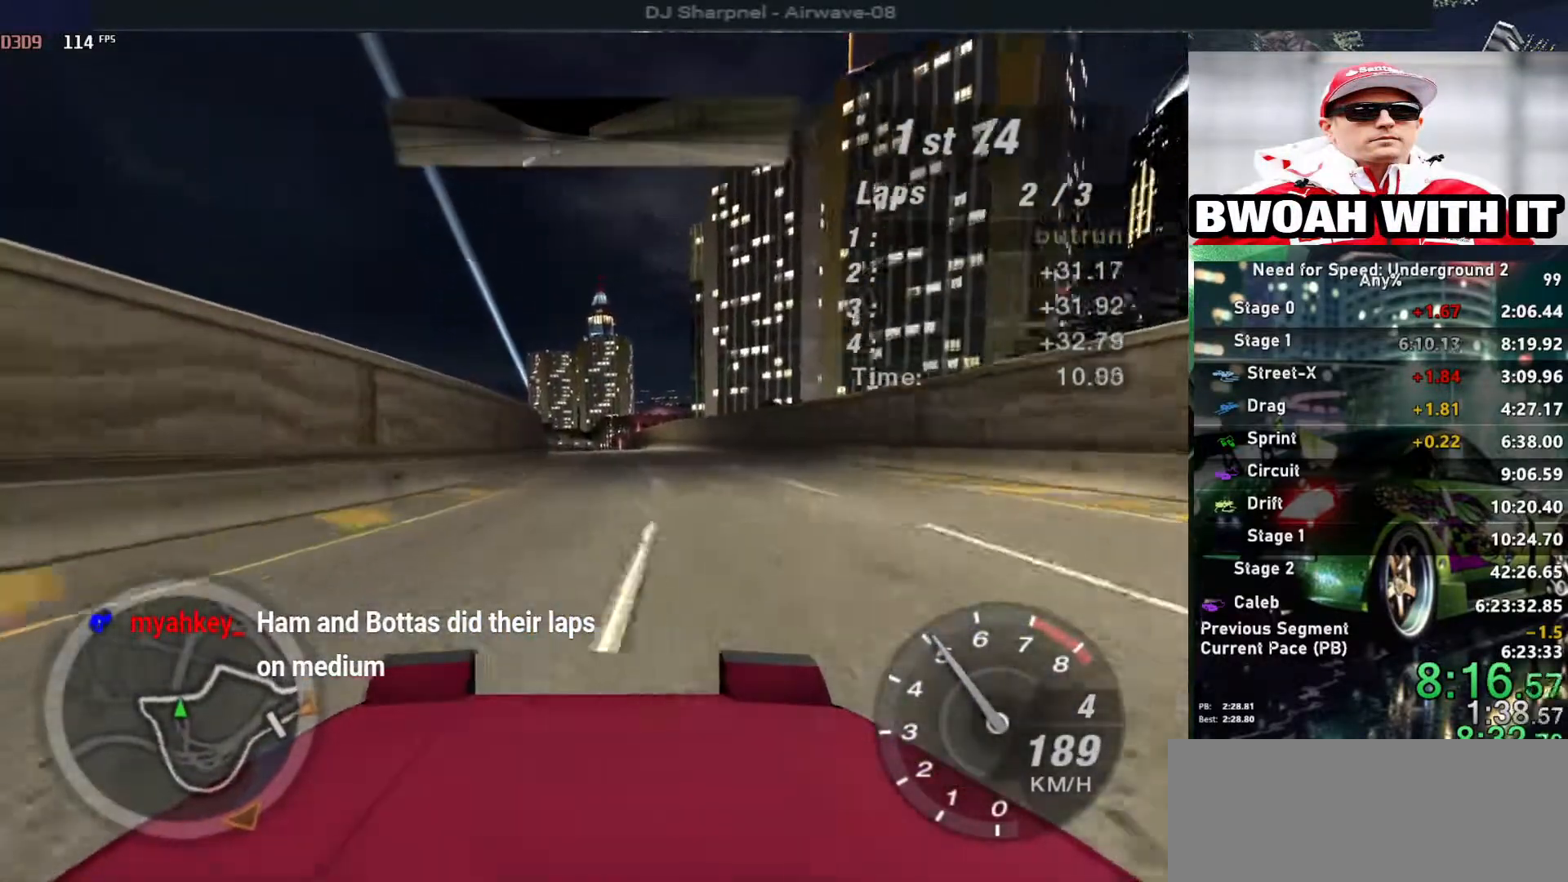
{"keys": ["up"], "events": [[400, "left", "down"], [450, "left", "up"]]}
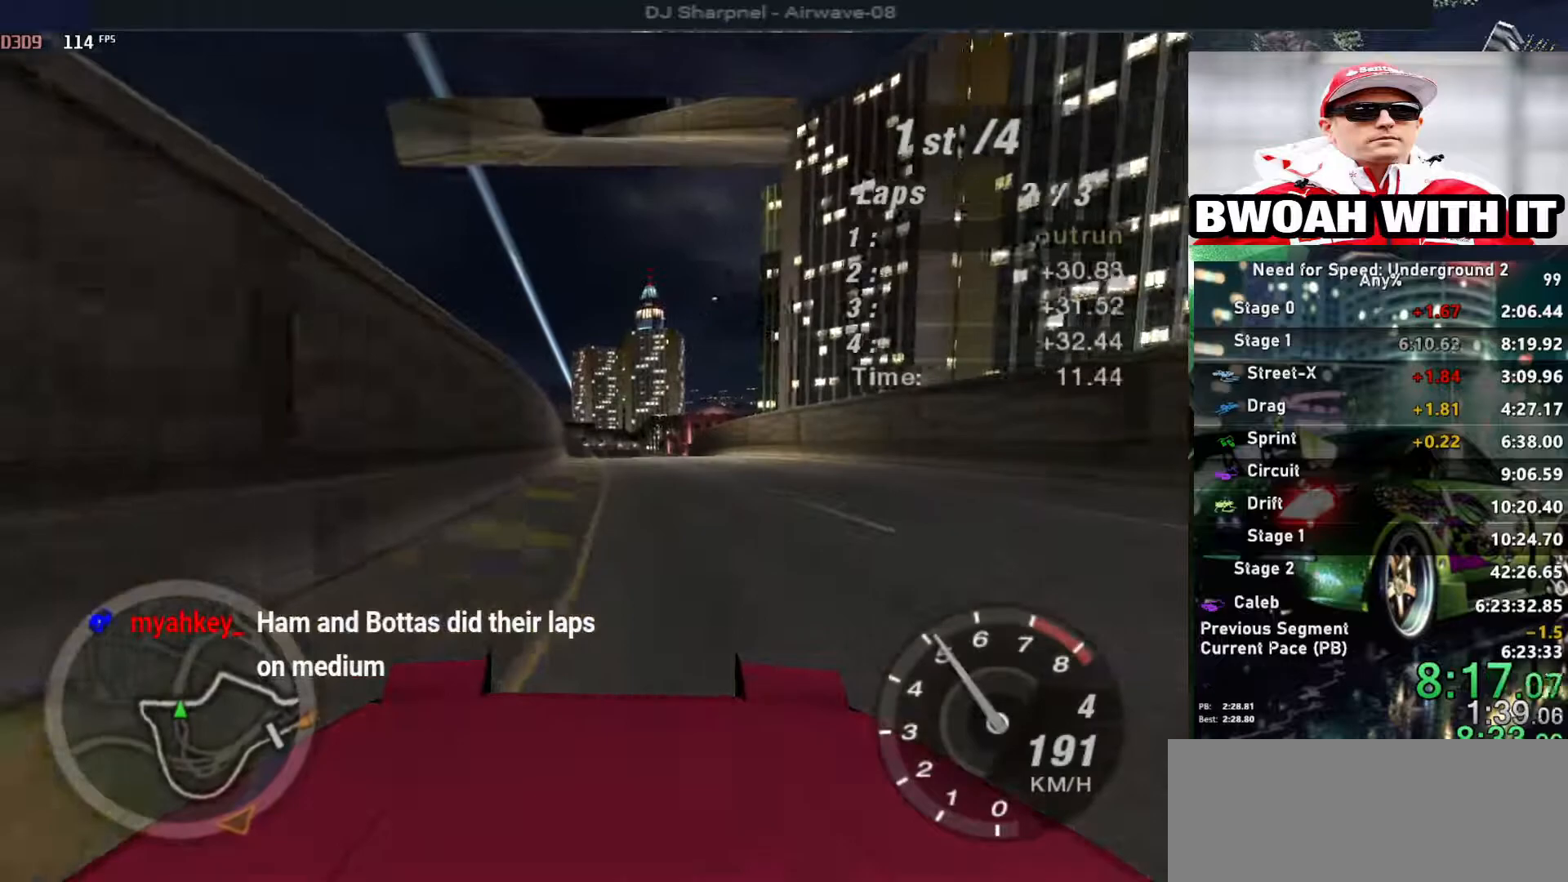
{"keys": ["up"], "events": [[267, "right", "down"], [317, "right", "up"]]}
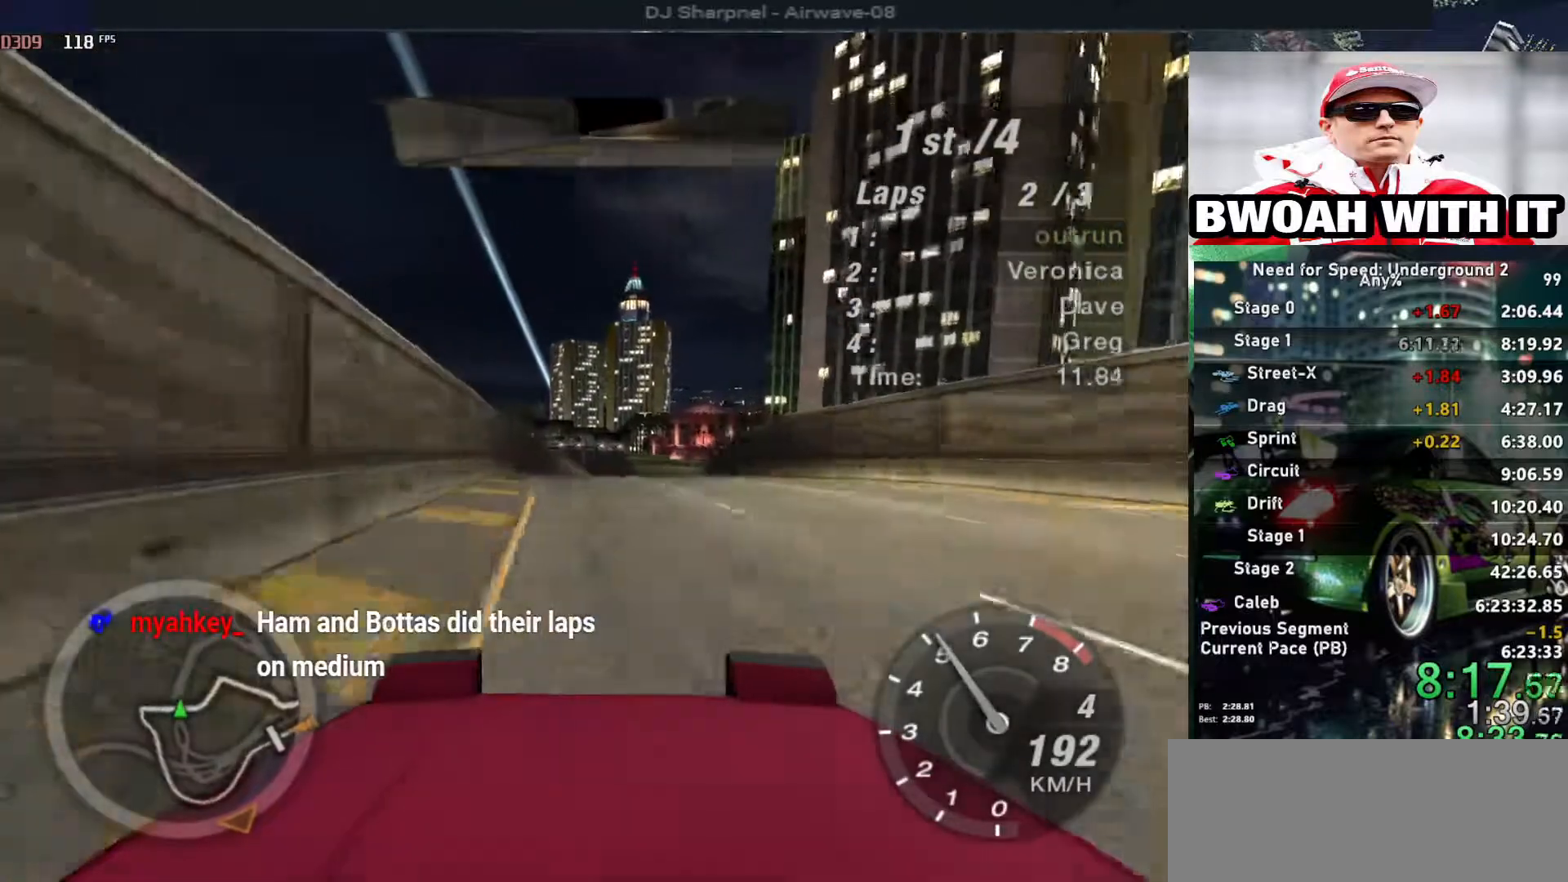
{"keys": ["up"], "events": [[200, "right", "down"], [250, "right", "up"]]}
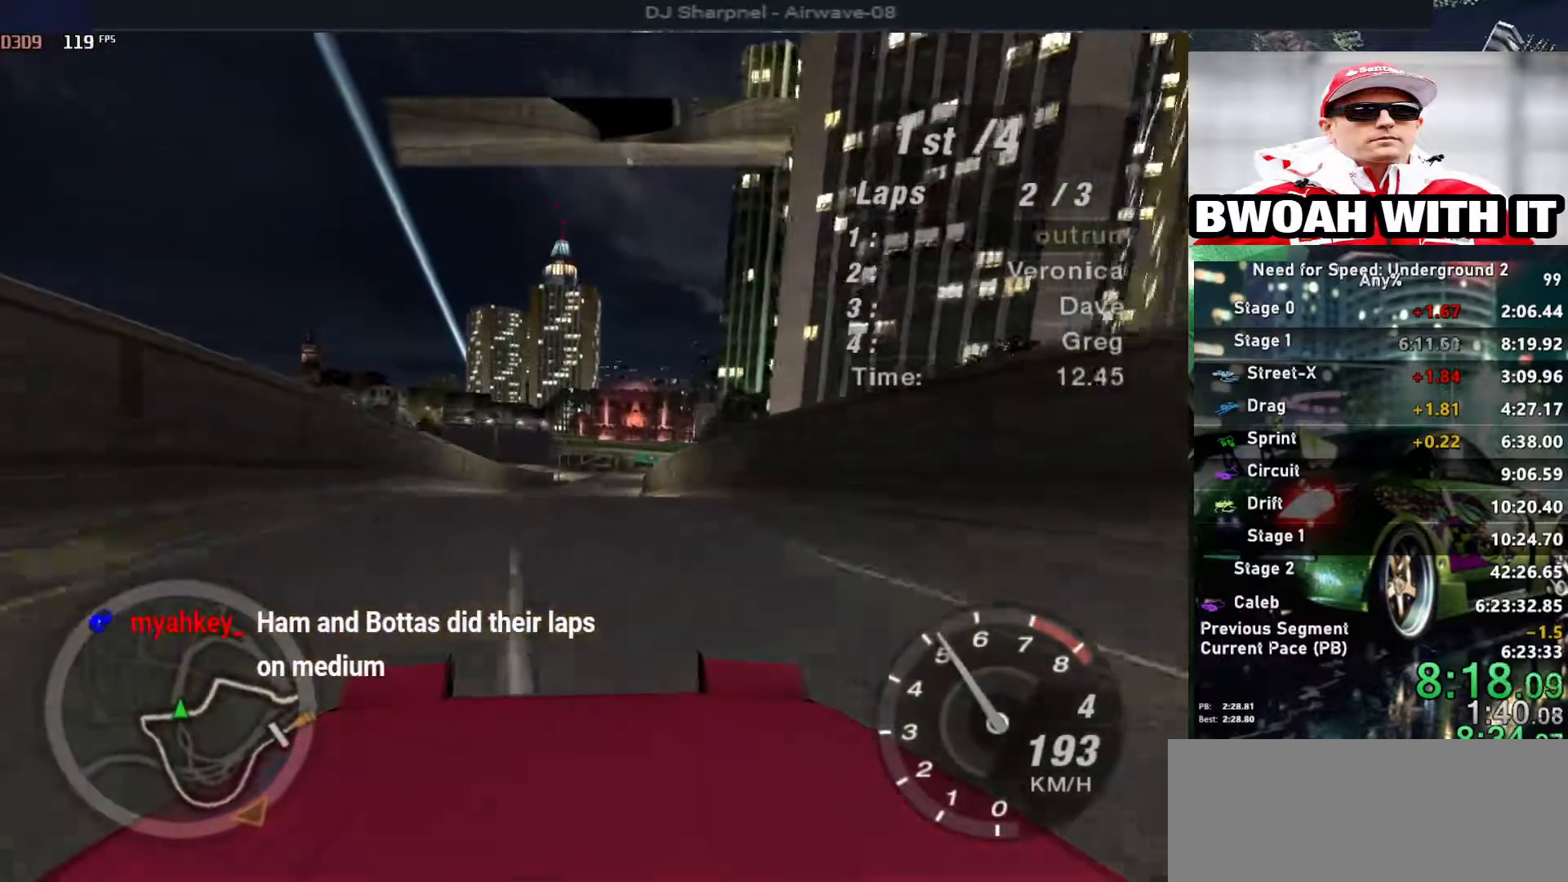
{"keys": ["up"], "events": []}
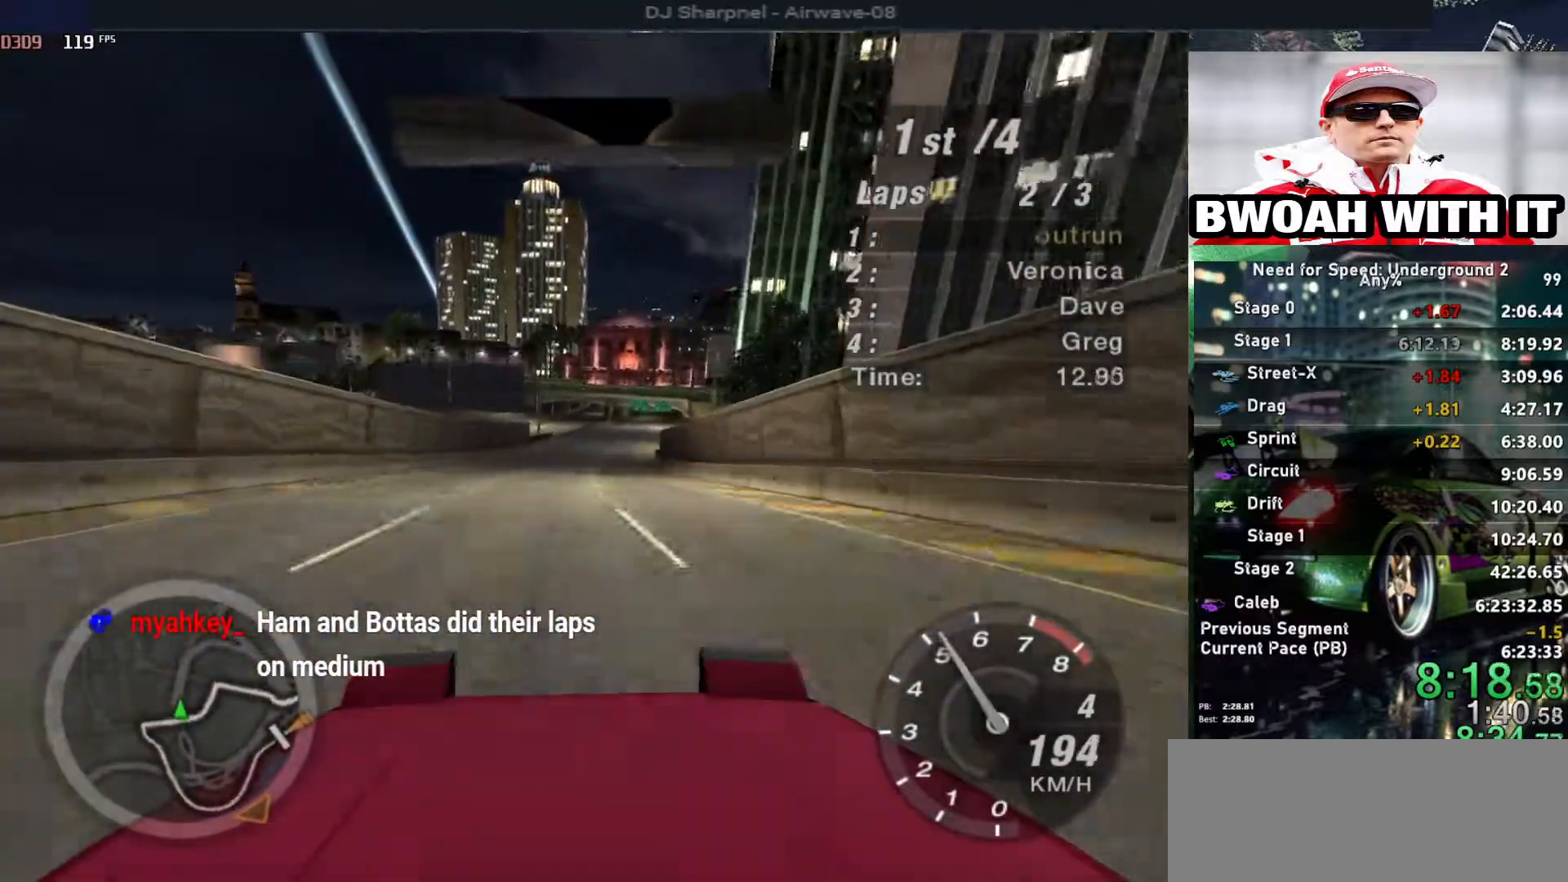
{"keys": ["up"], "events": [[267, "right", "down"], [367, "right", "up"]]}
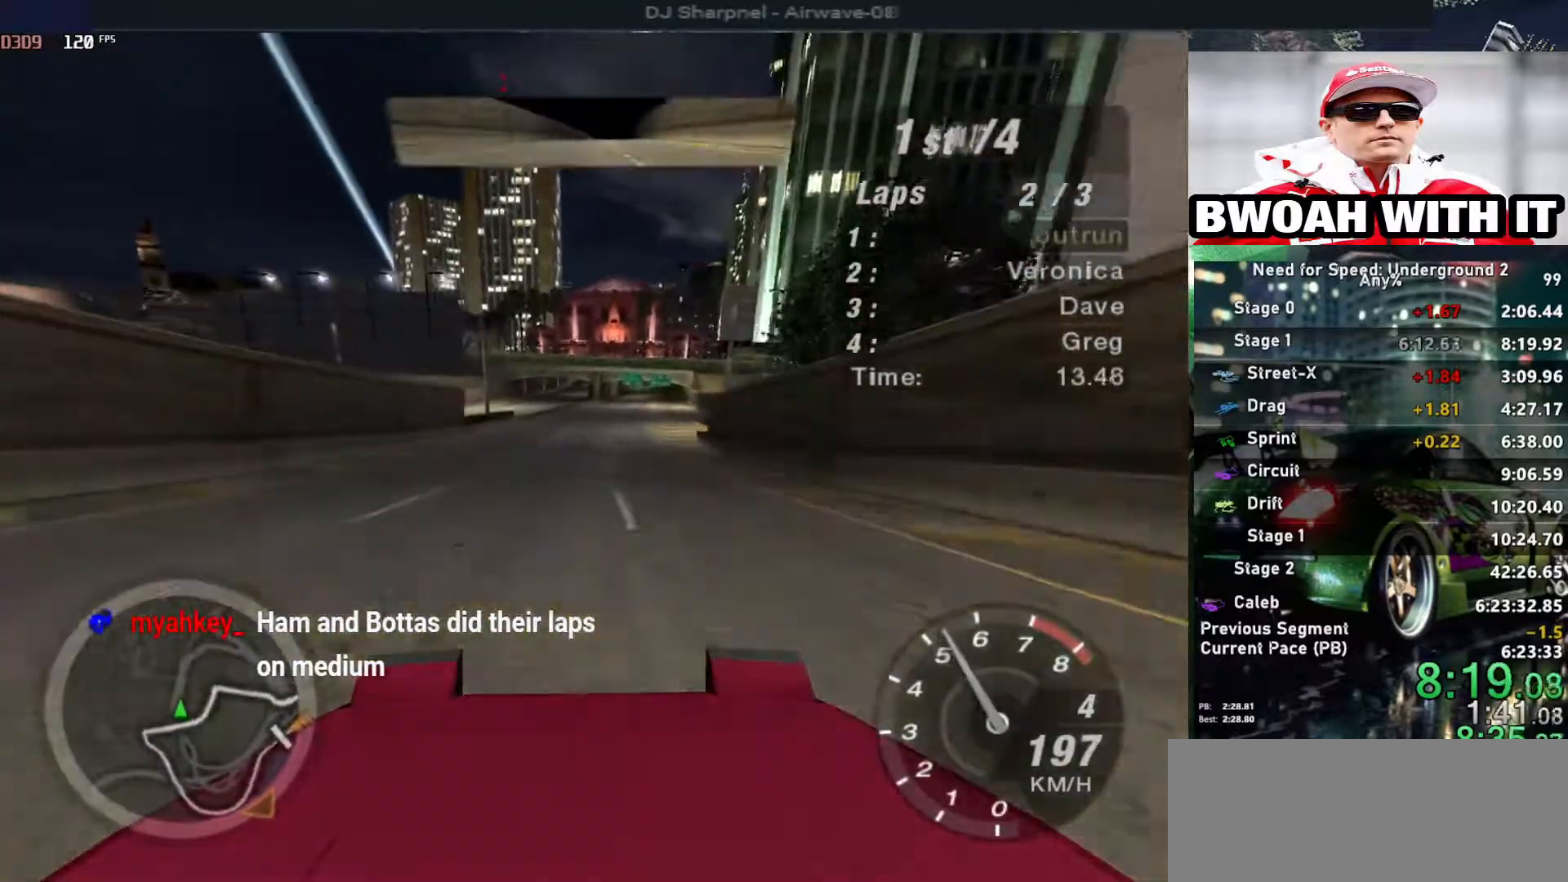
{"keys": ["up"], "events": []}
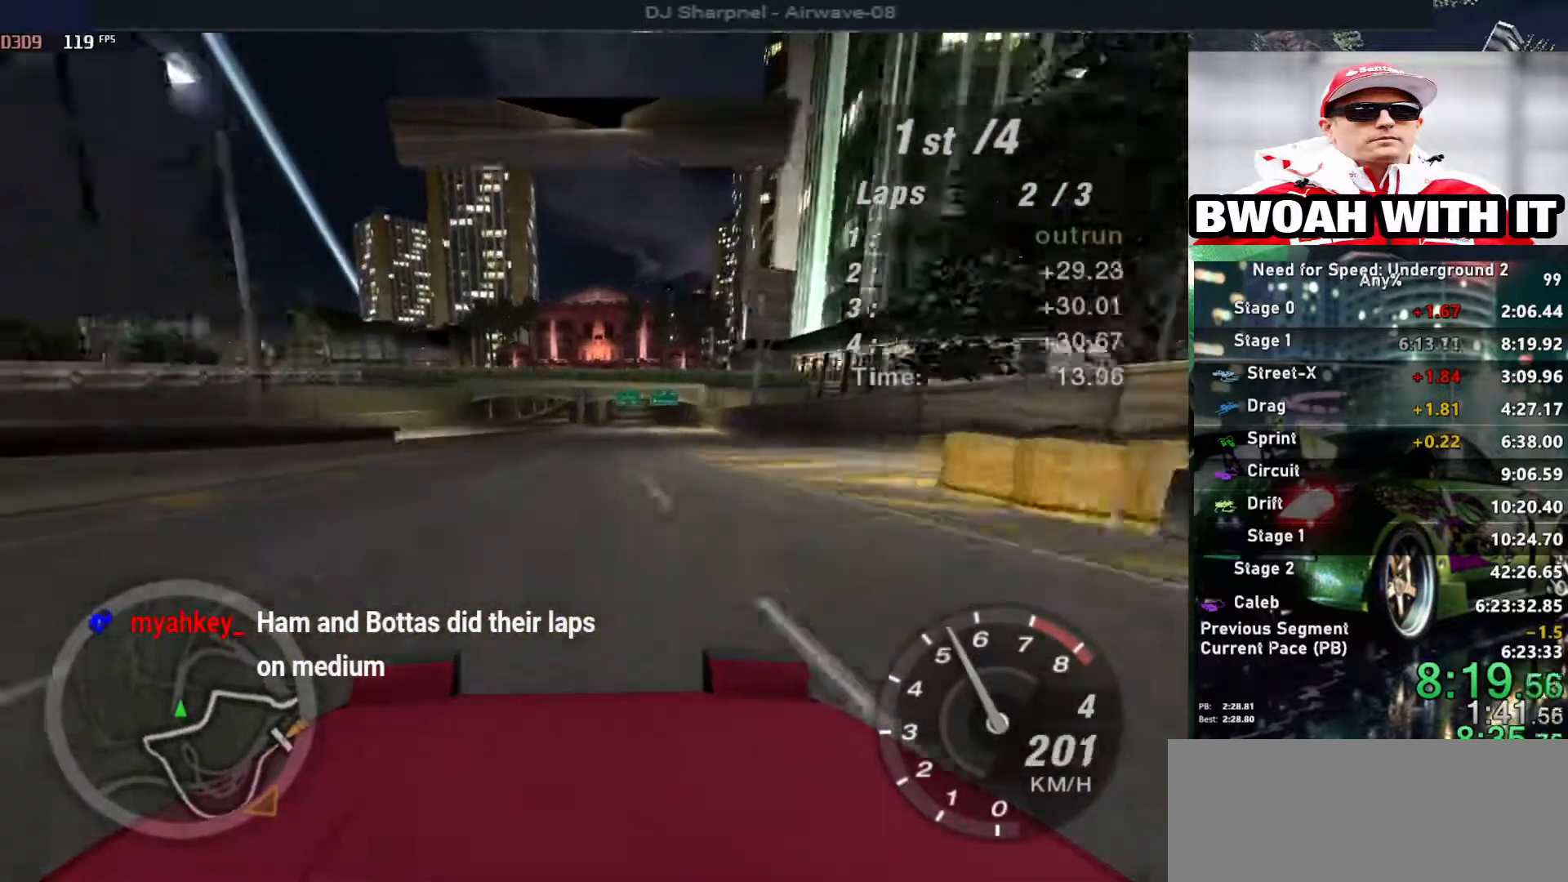
{"keys": ["up"], "events": [[67, "right", "down"], [167, "right", "up"]]}
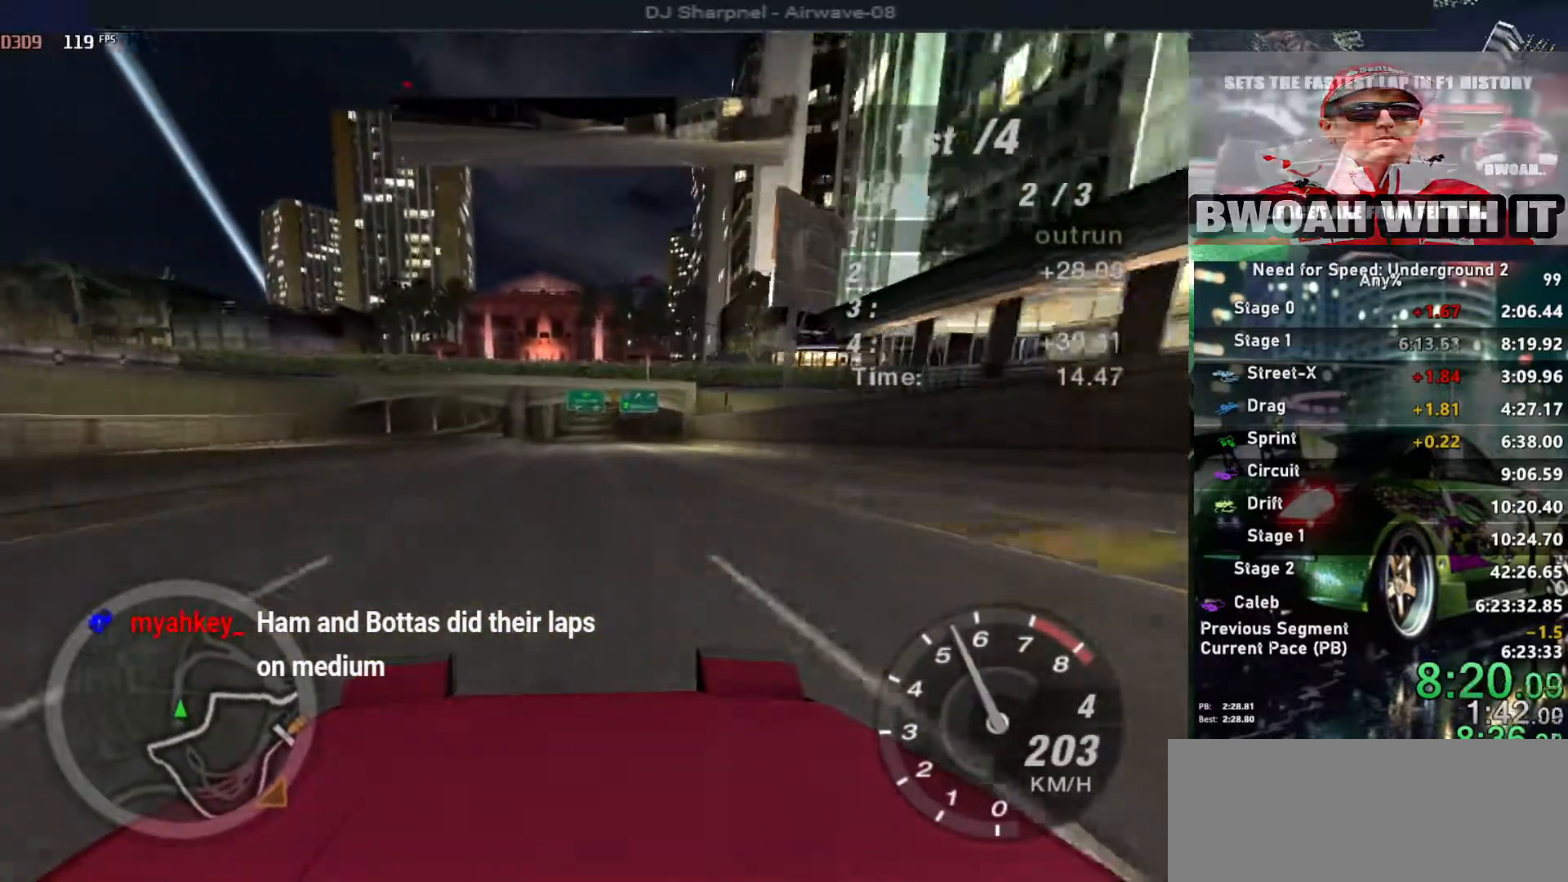
{"keys": ["up"], "events": []}
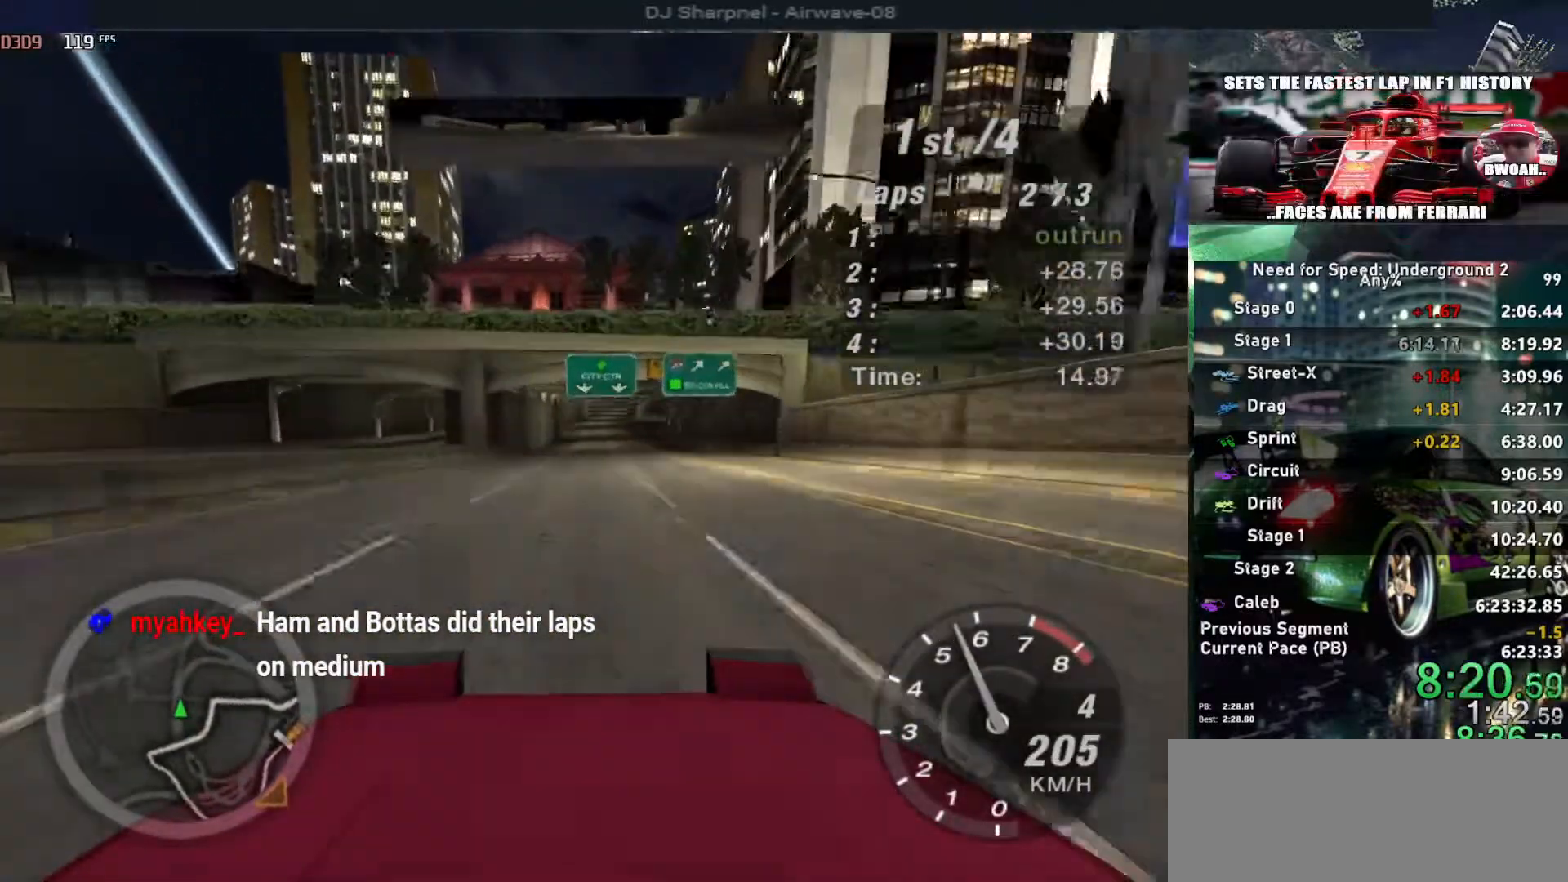
{"keys": ["up"], "events": [[50, "right", "down"], [150, "right", "up"]]}
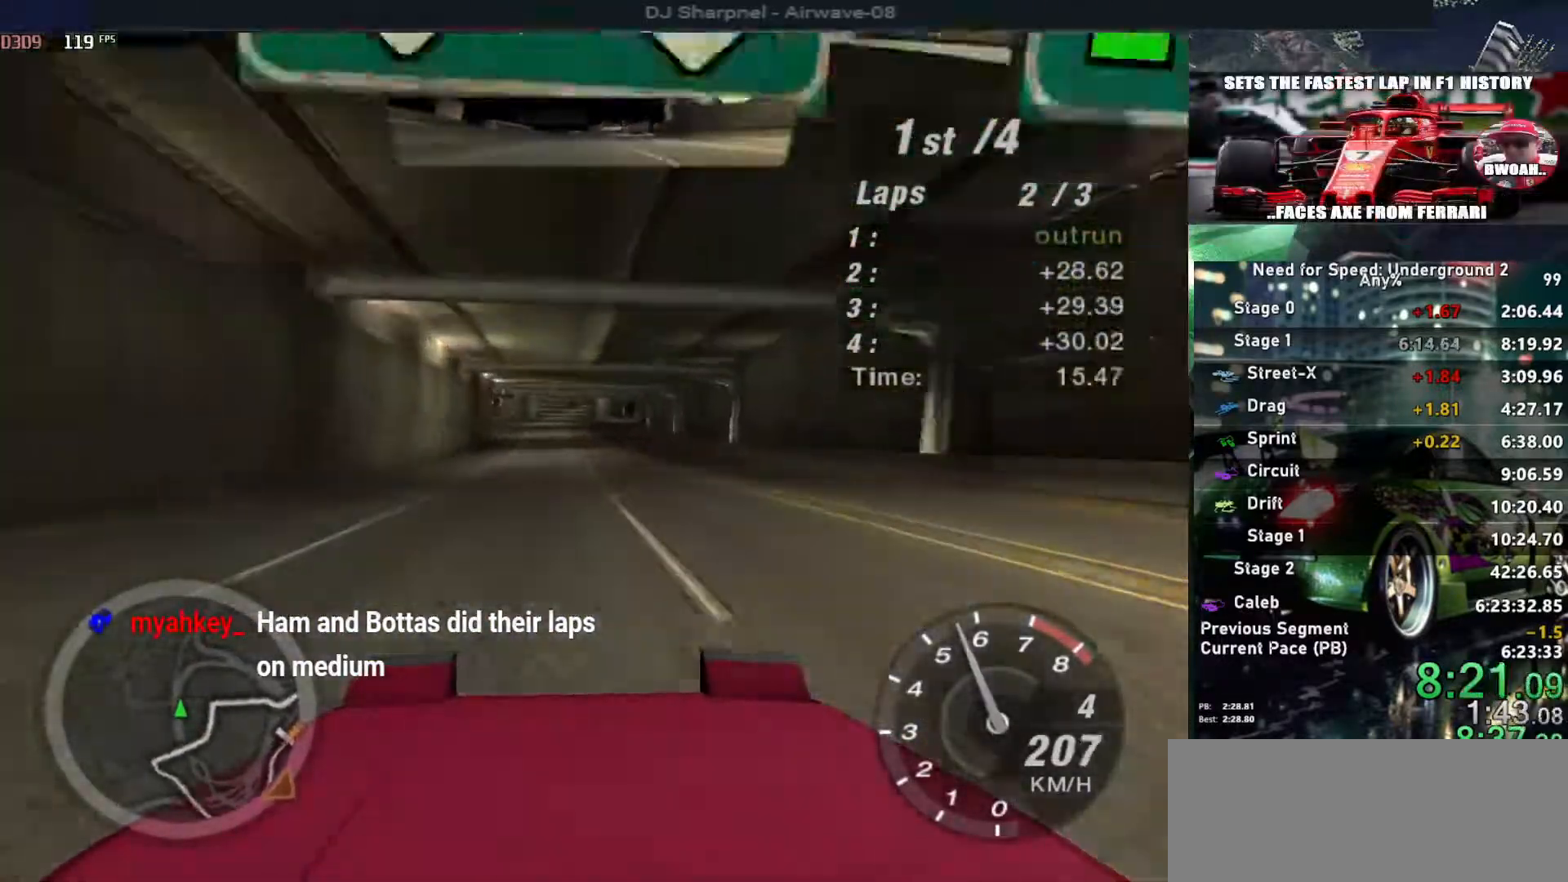
{"keys": ["up"], "events": []}
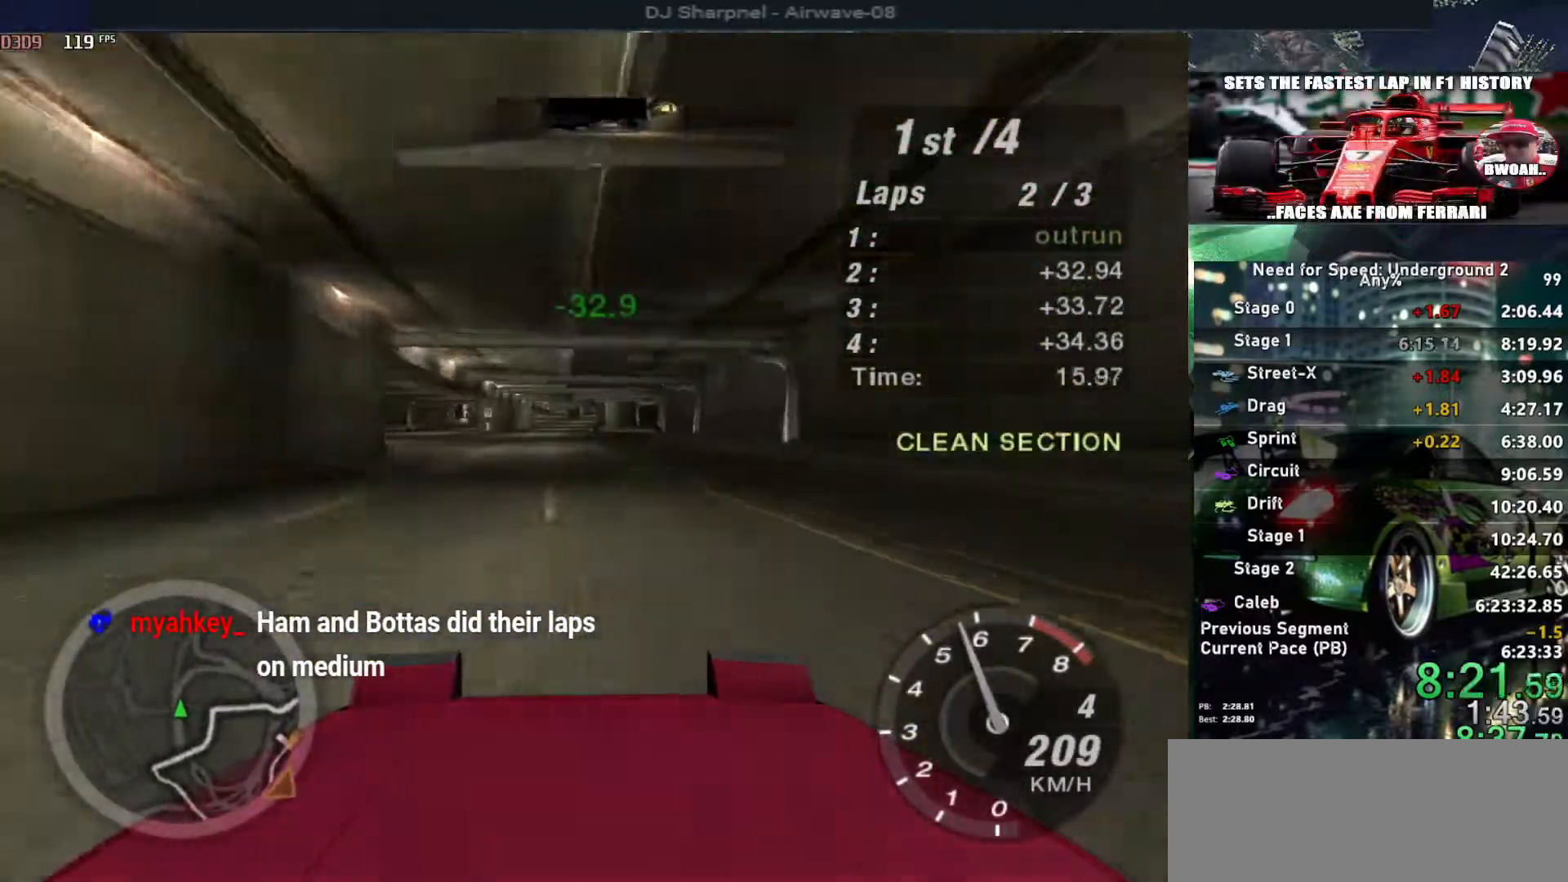
{"keys": ["up"], "events": [[367, "right", "down"], [417, "right", "up"]]}
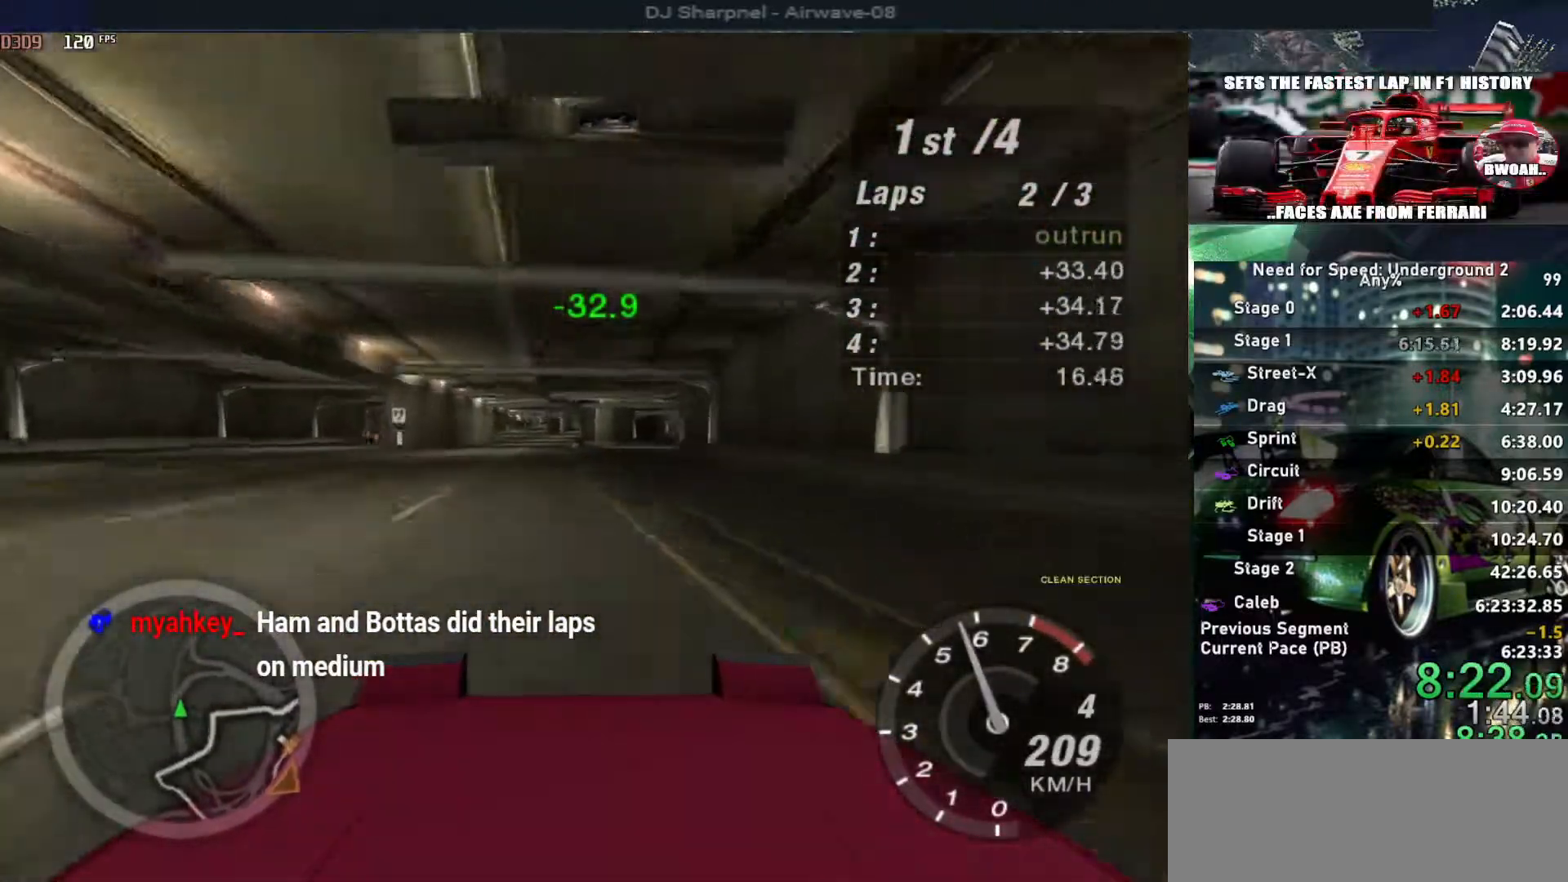
{"keys": ["right", "up"], "events": [[483, "right", "down"]]}
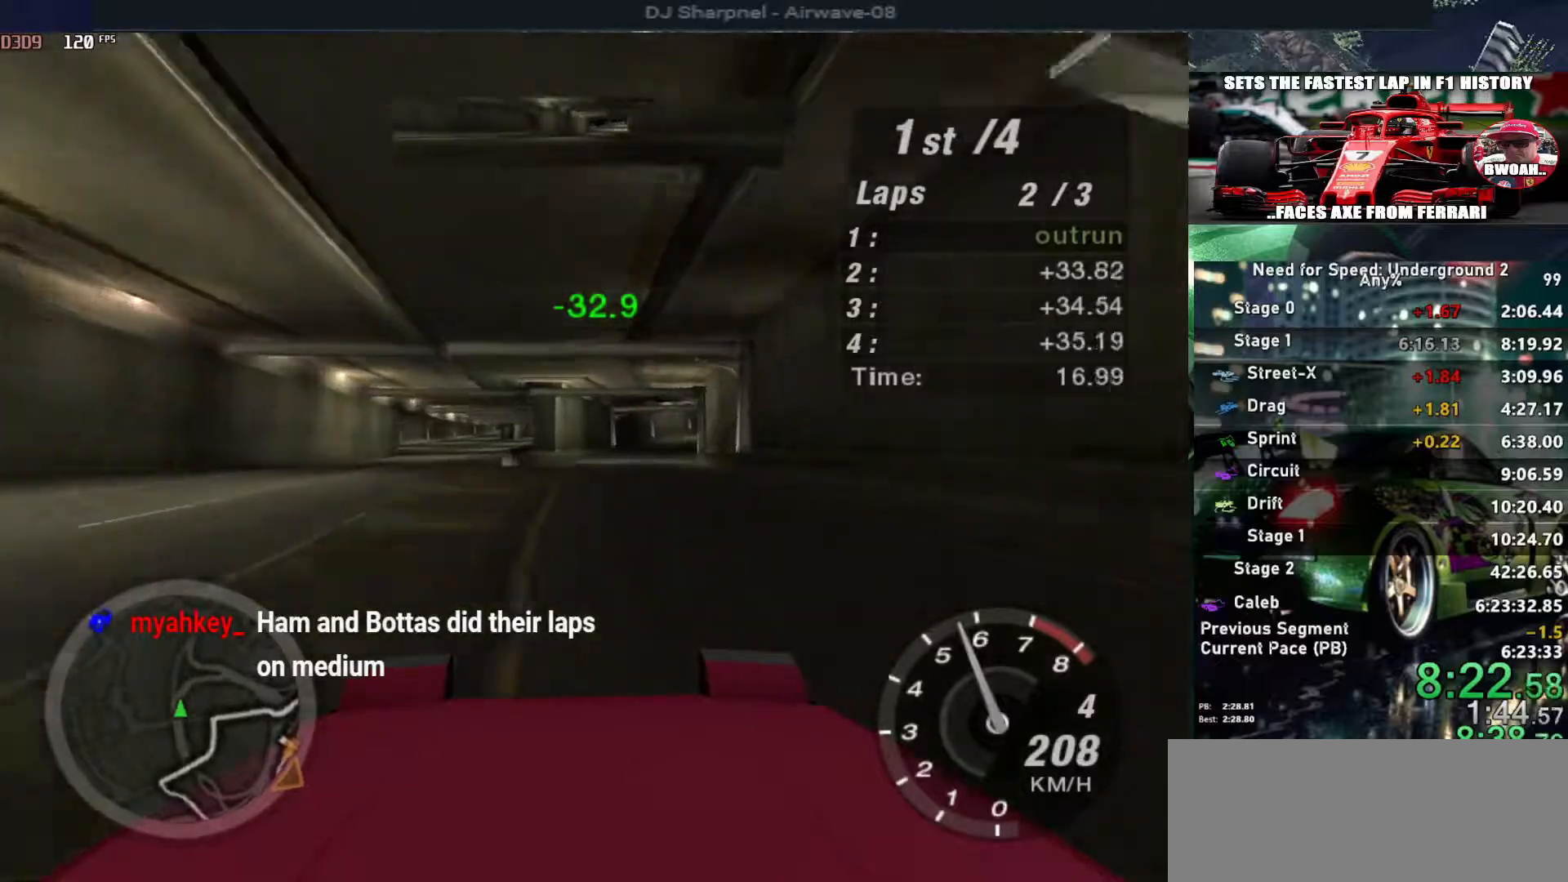
{"keys": ["up"], "events": [[67, "right", "up"], [300, "right", "down"], [400, "right", "up"]]}
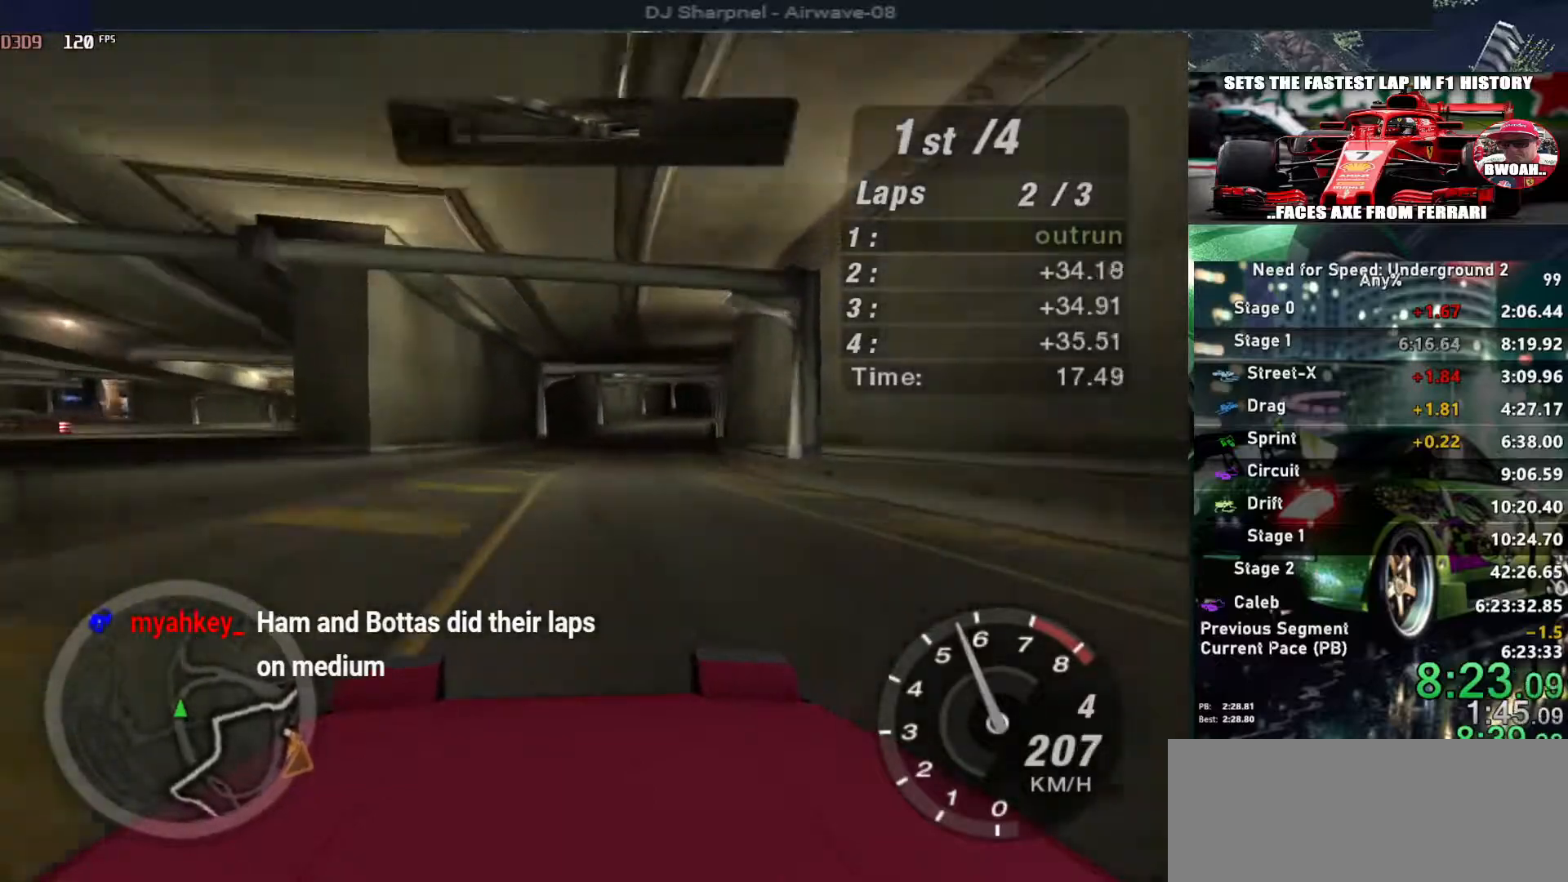
{"keys": ["right", "up"], "events": [[33, "right", "down"], [183, "right", "up"], [267, "right", "down"], [367, "right", "up"], [467, "right", "down"]]}
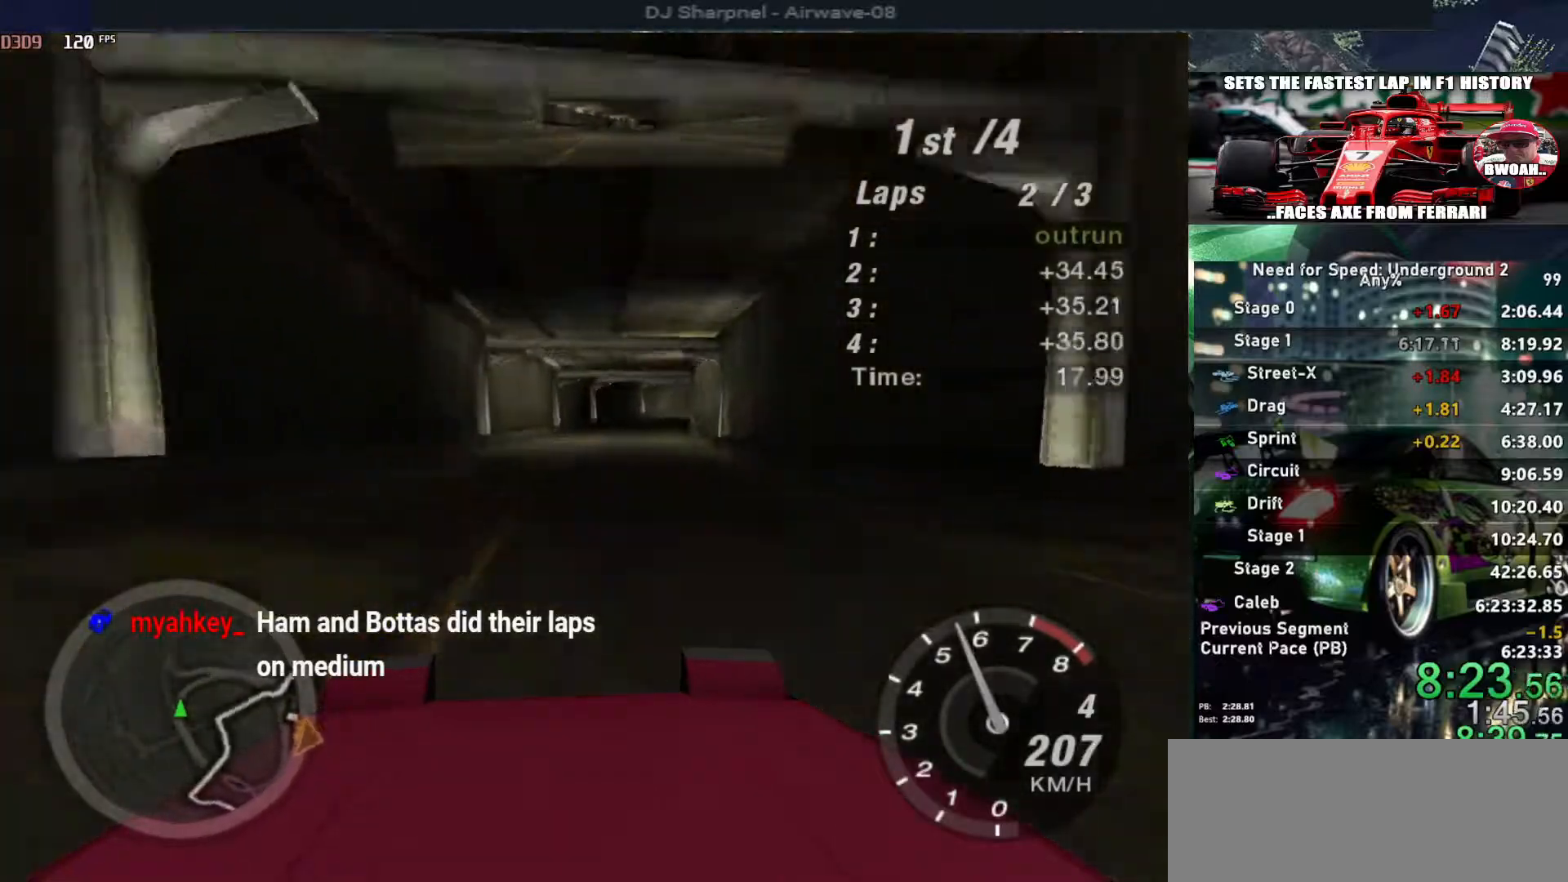
{"keys": ["right", "up"], "events": [[100, "right", "up"], [417, "right", "down"]]}
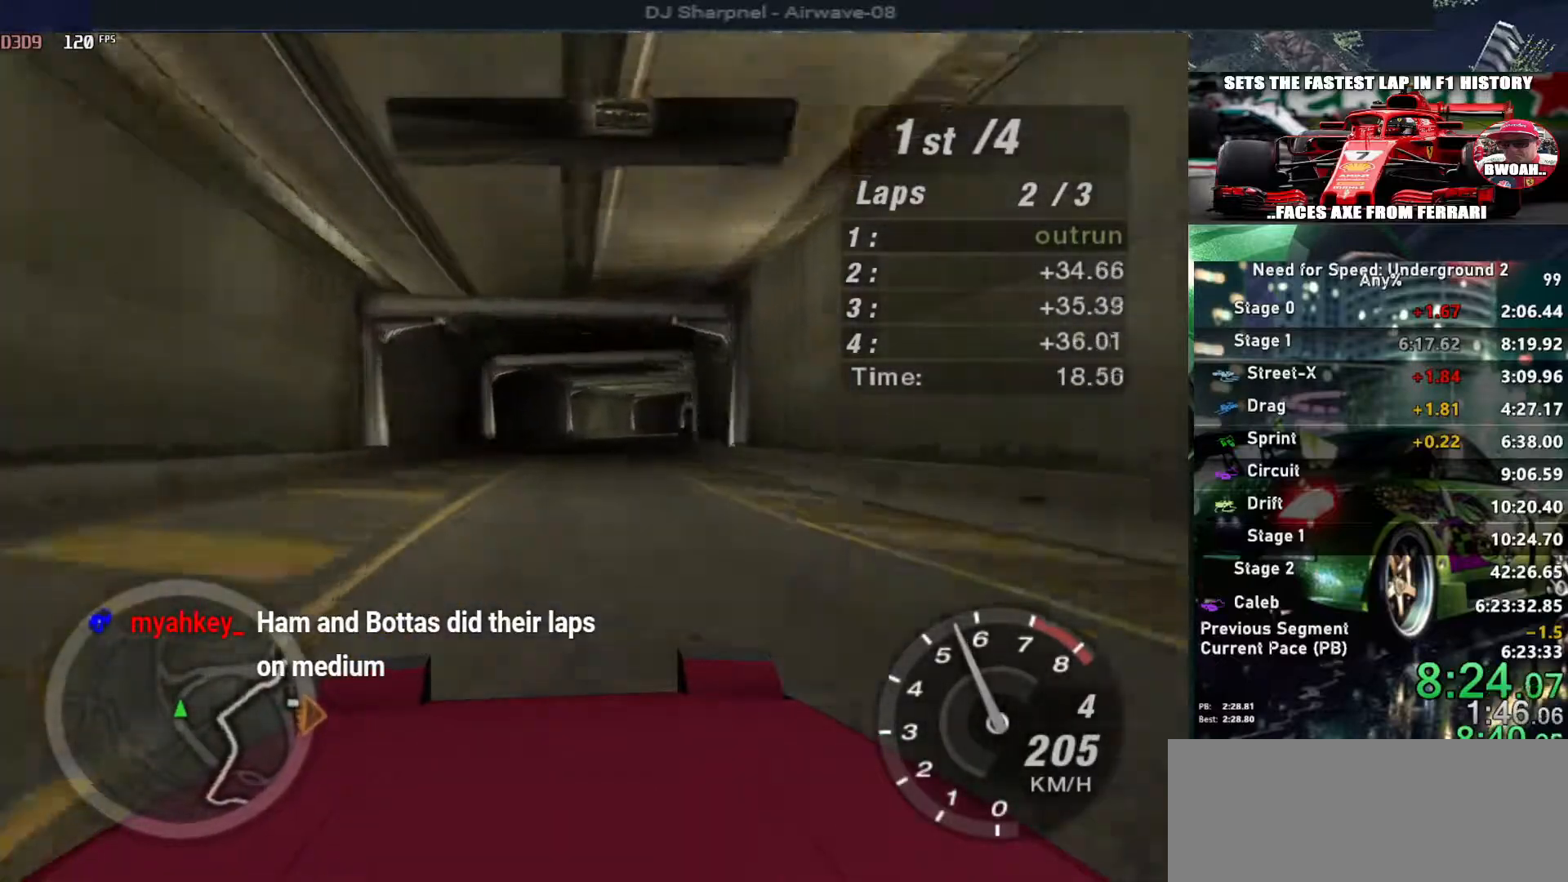
{"keys": ["up"], "events": [[17, "right", "up"], [350, "right", "down"], [450, "right", "up"]]}
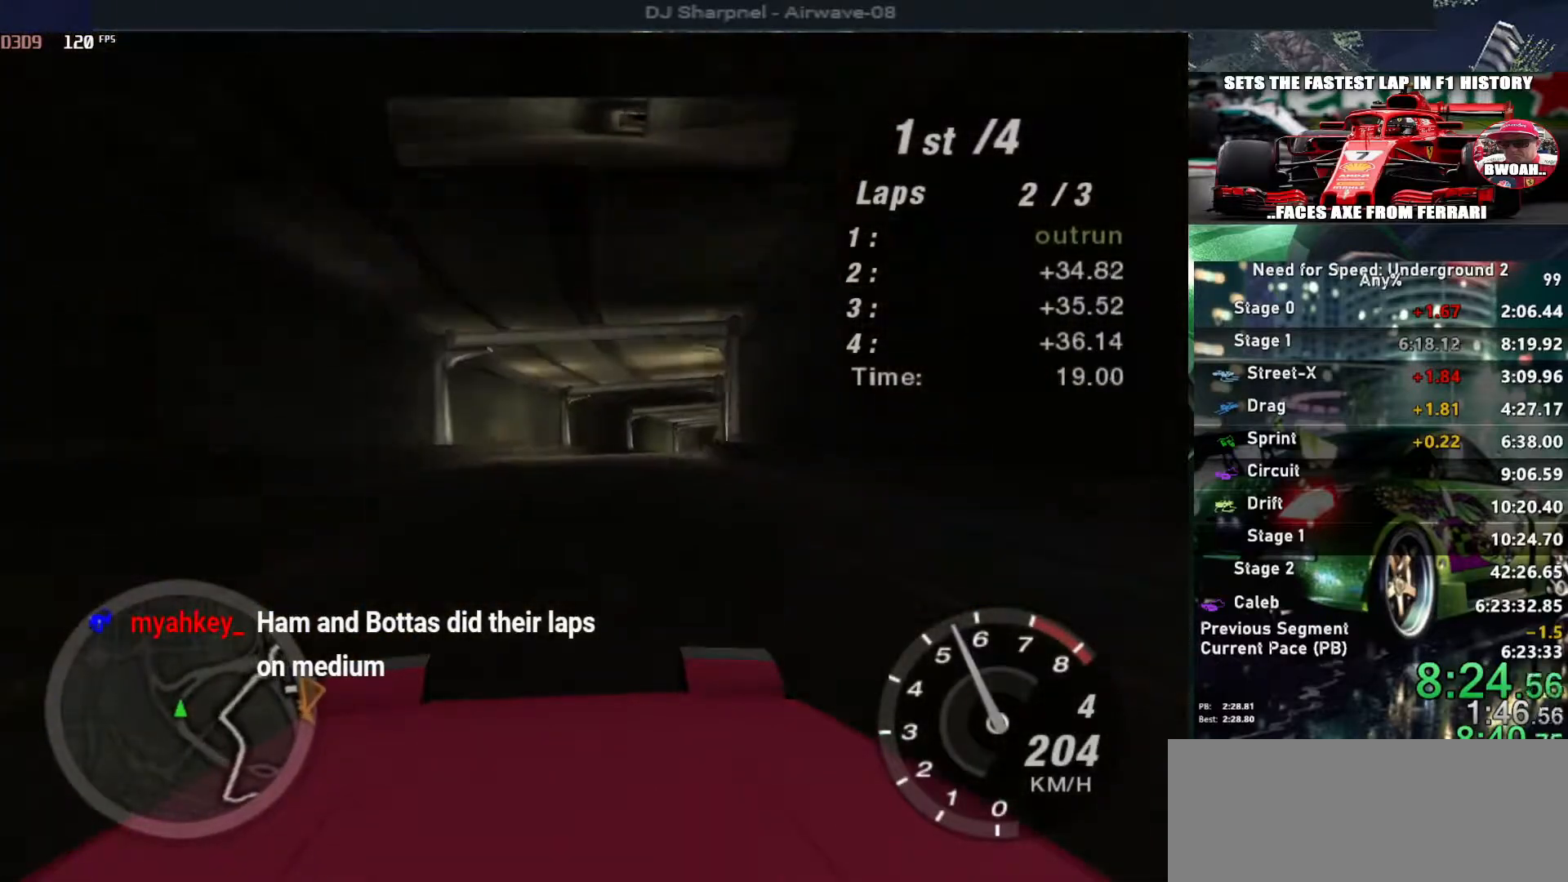
{"keys": ["up"], "events": [[83, "right", "down"], [183, "right", "up"], [317, "right", "down"], [417, "right", "up"]]}
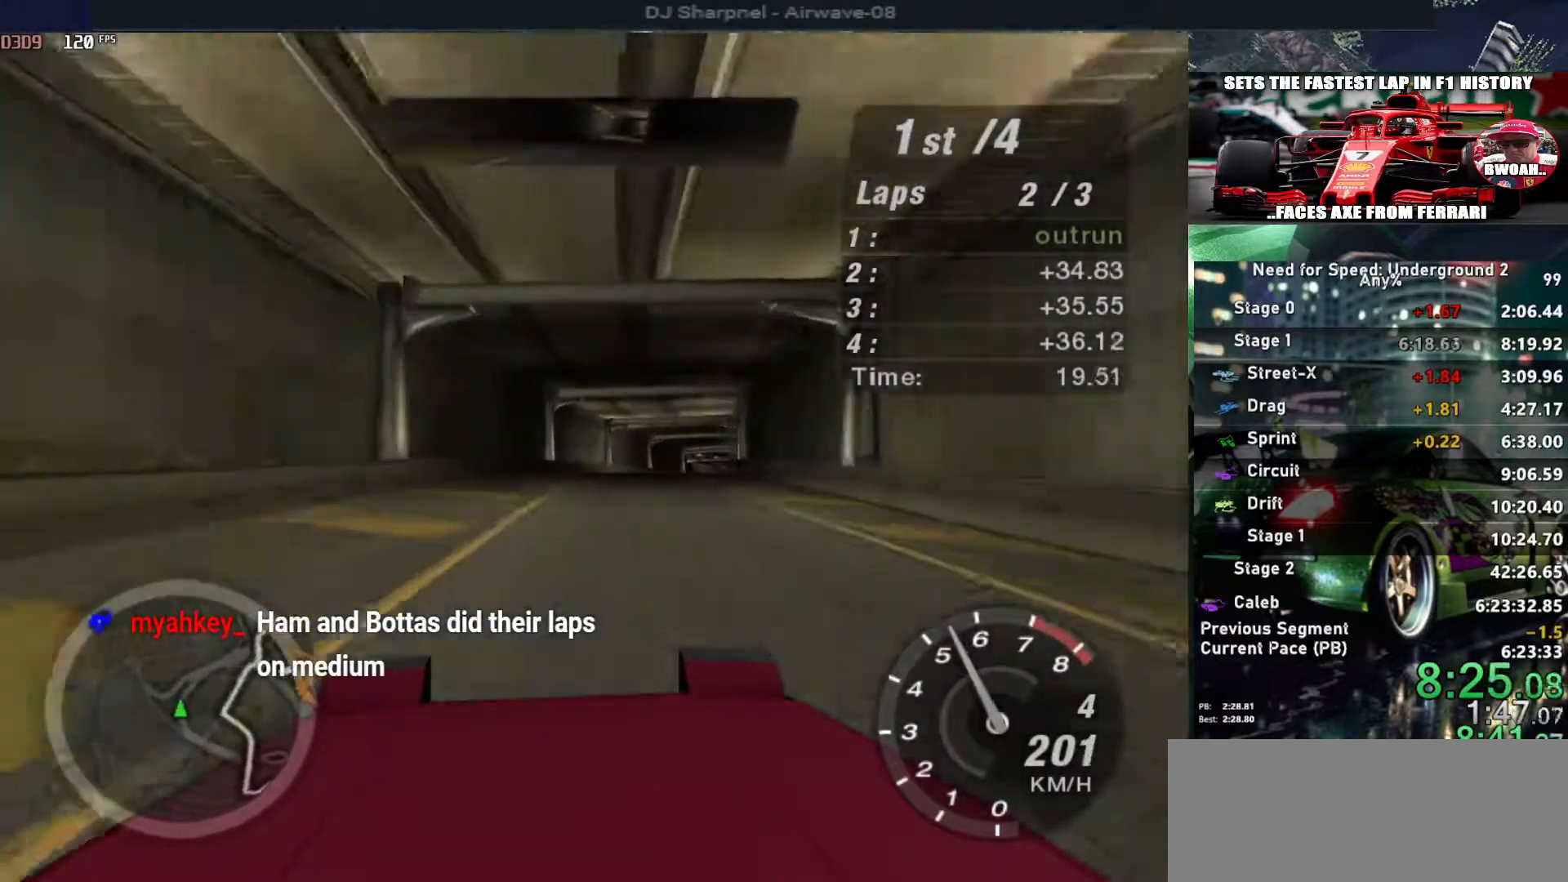
{"keys": ["right", "up"], "events": [[17, "right", "down"], [100, "right", "up"], [200, "right", "down"], [333, "right", "up"], [433, "right", "down"]]}
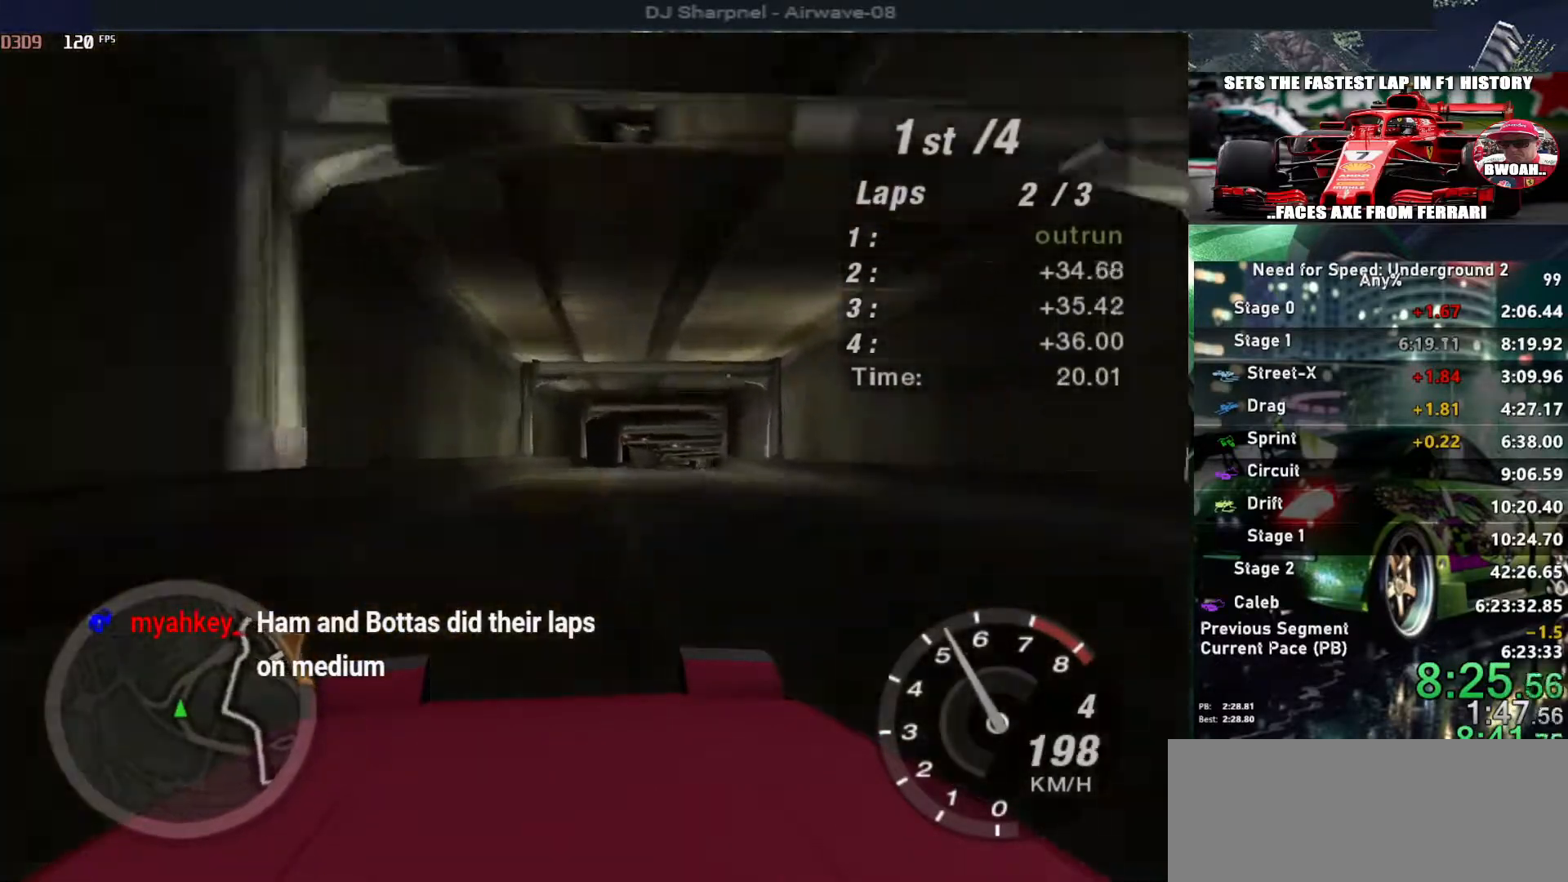
{"keys": ["right", "up"], "events": [[17, "right", "up"], [217, "right", "down"], [300, "right", "up"], [483, "right", "down"]]}
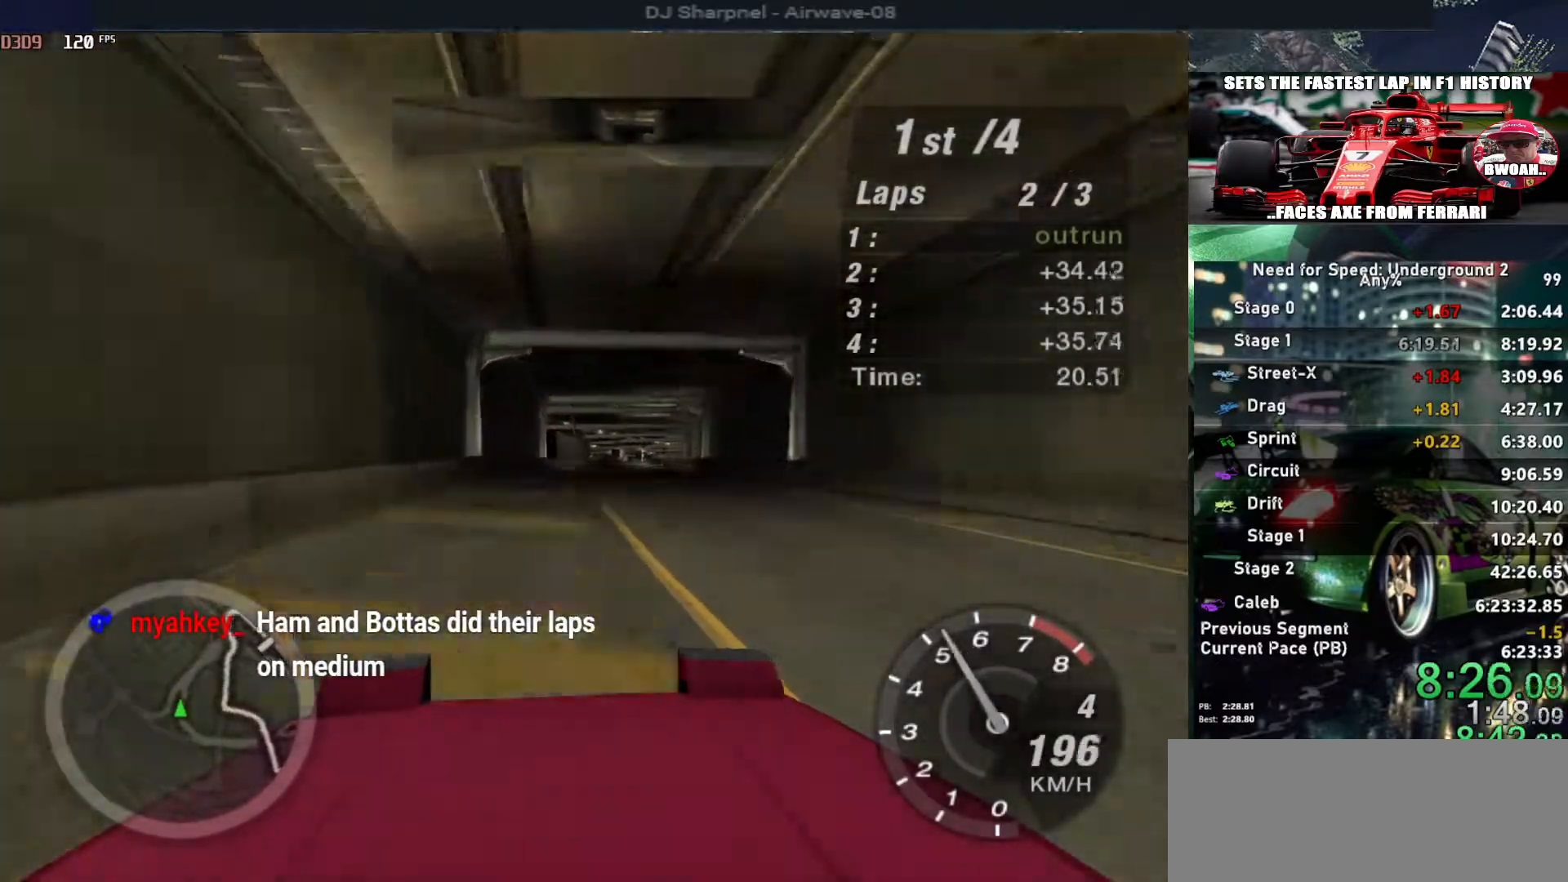
{"keys": ["up"], "events": [[83, "right", "up"]]}